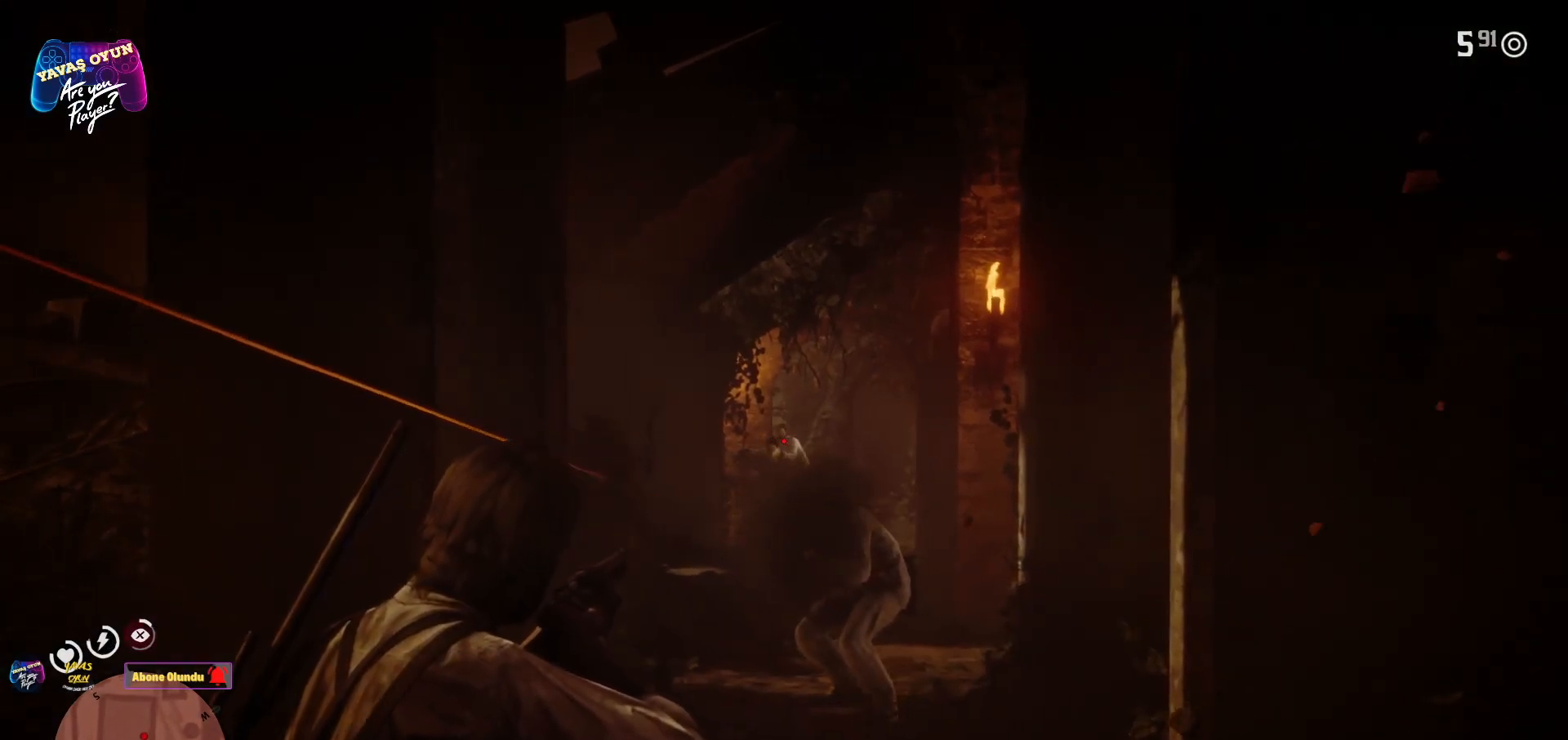
Gameplay with a controller (Xbox layout); each line is a JSON object with the inputs held at the frame after it. "events" lists button and stick changes between this image and that frame as [ms after this image, input, new state], when the widget could be followed in between.
{"buttons": ["L2", "R1"], "left_stick": "center", "right_stick": "down", "events": [[133, "right_stick", "center"], [317, "right_stick", "right"], [367, "right_stick", "center"], [417, "right_stick", "down"], [467, "R1", "down"]]}
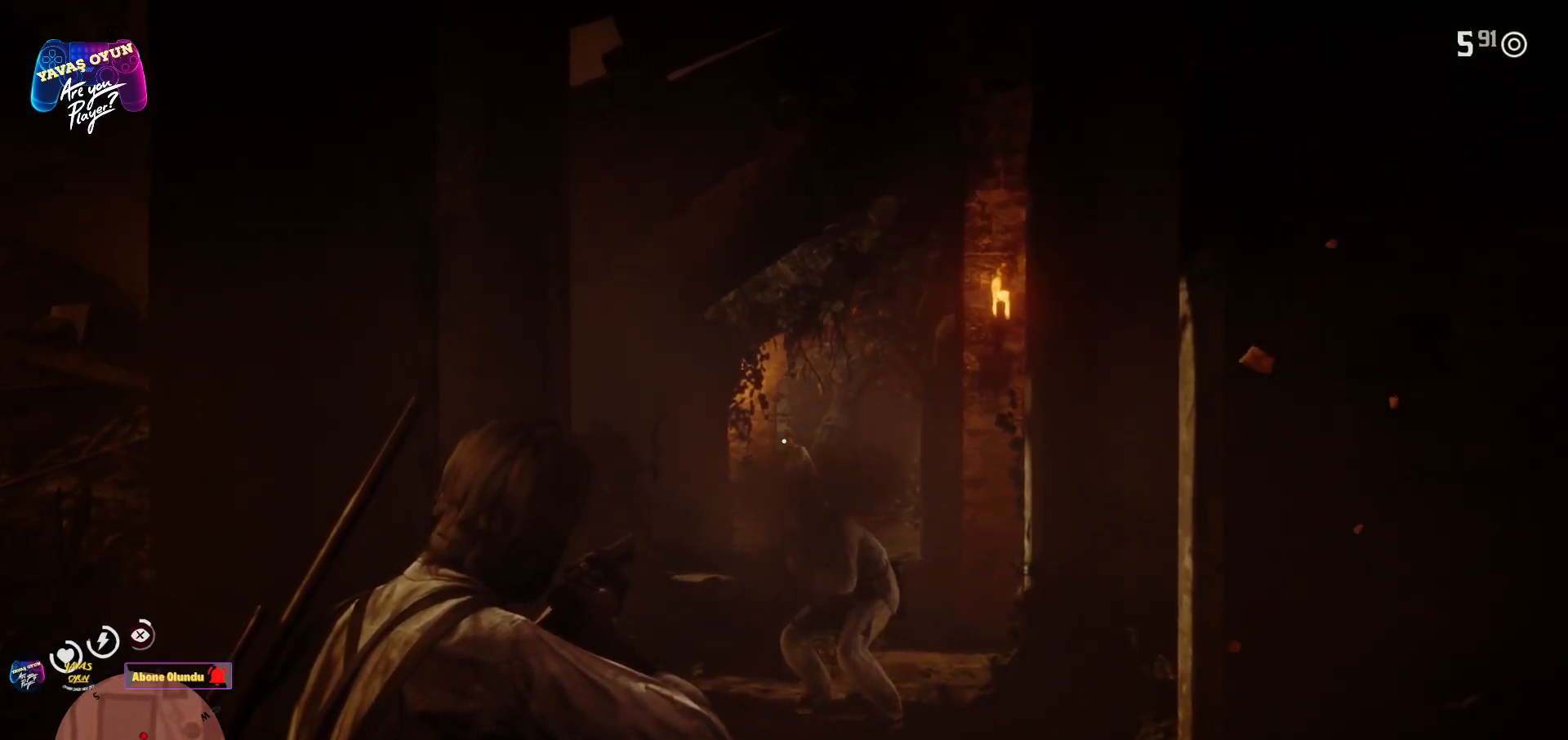
{"buttons": ["L2"], "left_stick": "center", "right_stick": "down", "events": [[83, "R1", "up"], [83, "right_stick", "center"], [433, "right_stick", "down"]]}
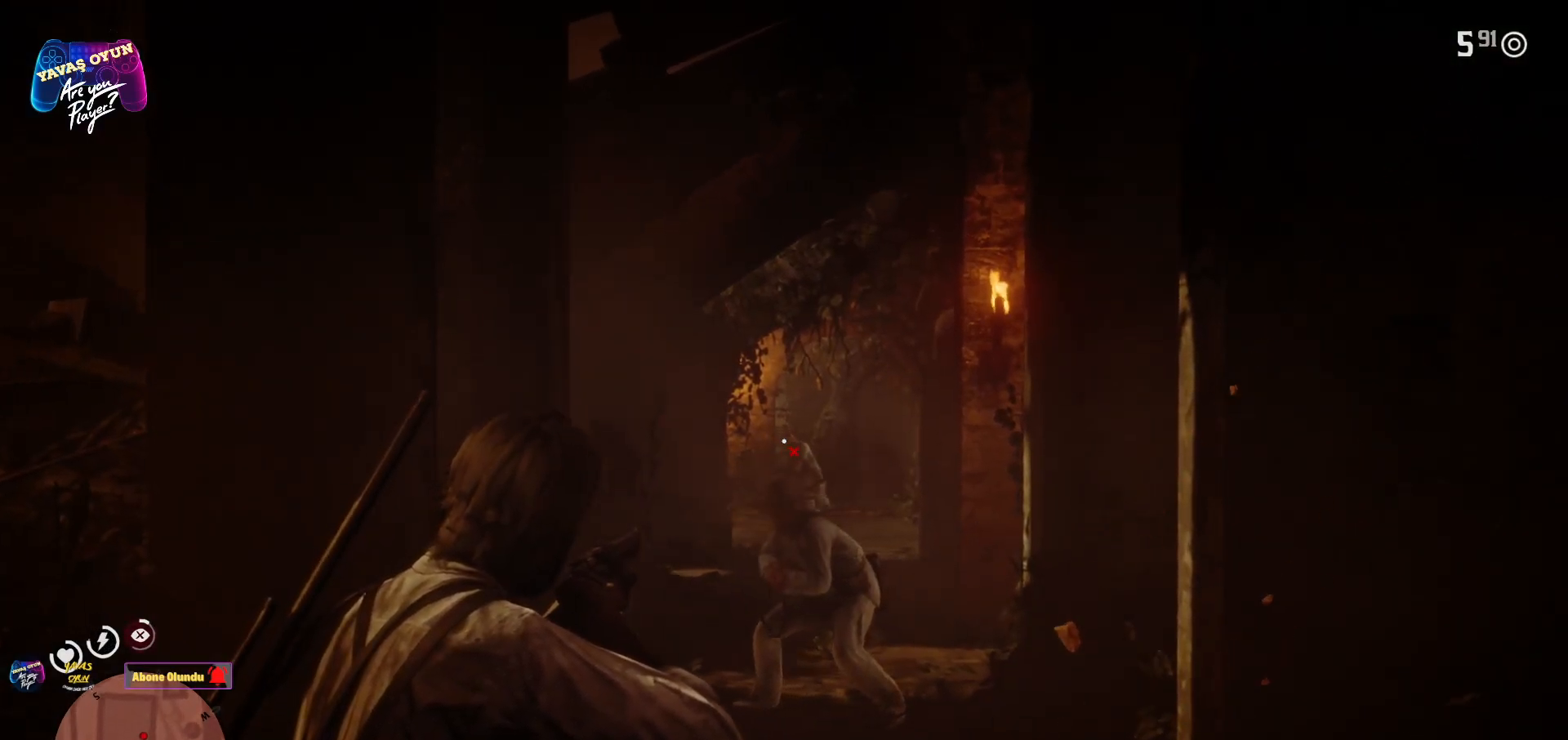
{"buttons": ["L2"], "left_stick": "center", "right_stick": "center", "events": [[100, "right_stick", "up"], [217, "right_stick", "center"], [383, "R1", "down"], [383, "right_stick", "up"], [450, "R1", "up"], [483, "right_stick", "center"]]}
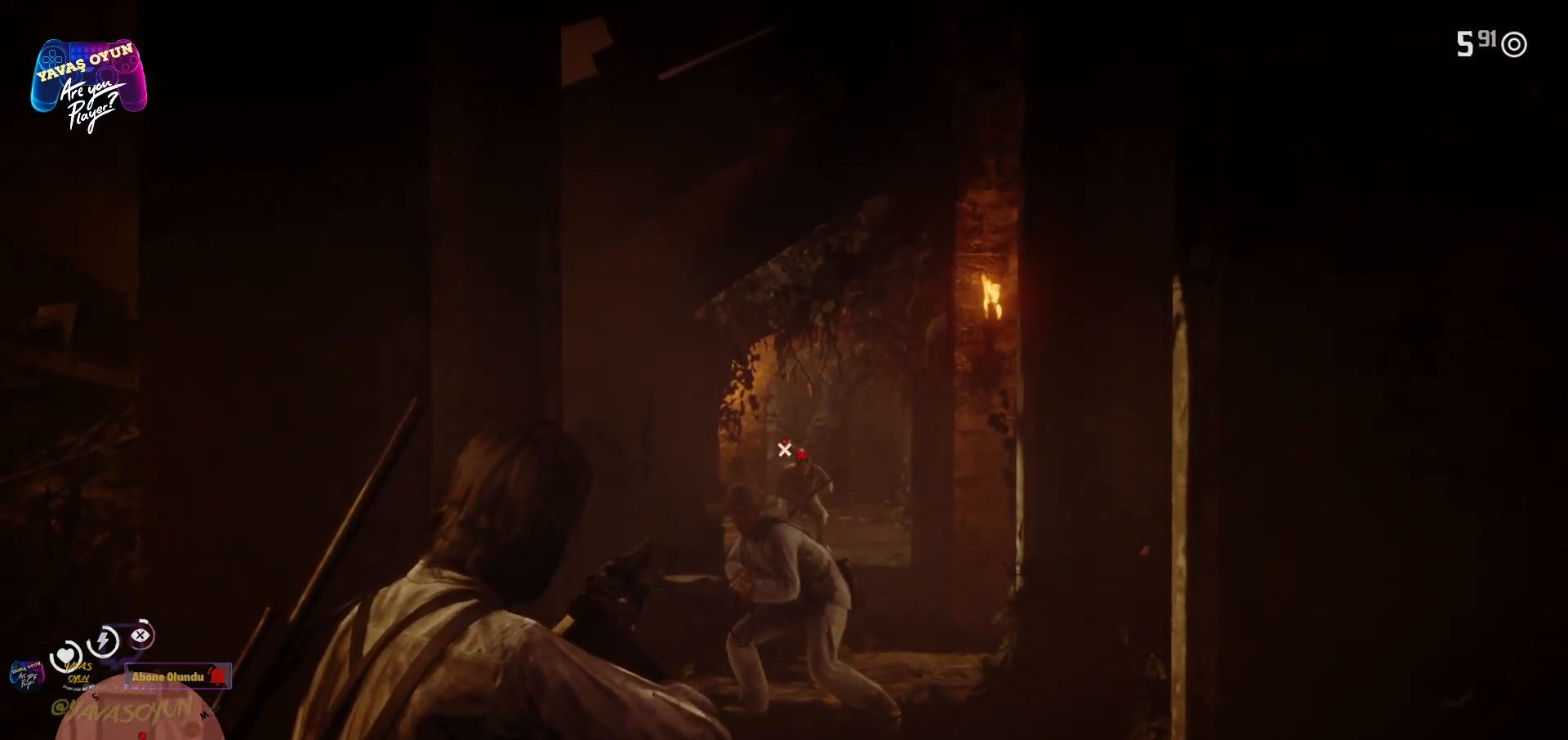
{"buttons": ["L2"], "left_stick": "center", "right_stick": "down", "events": [[117, "R1", "down"], [217, "R1", "up"], [383, "right_stick", "down"]]}
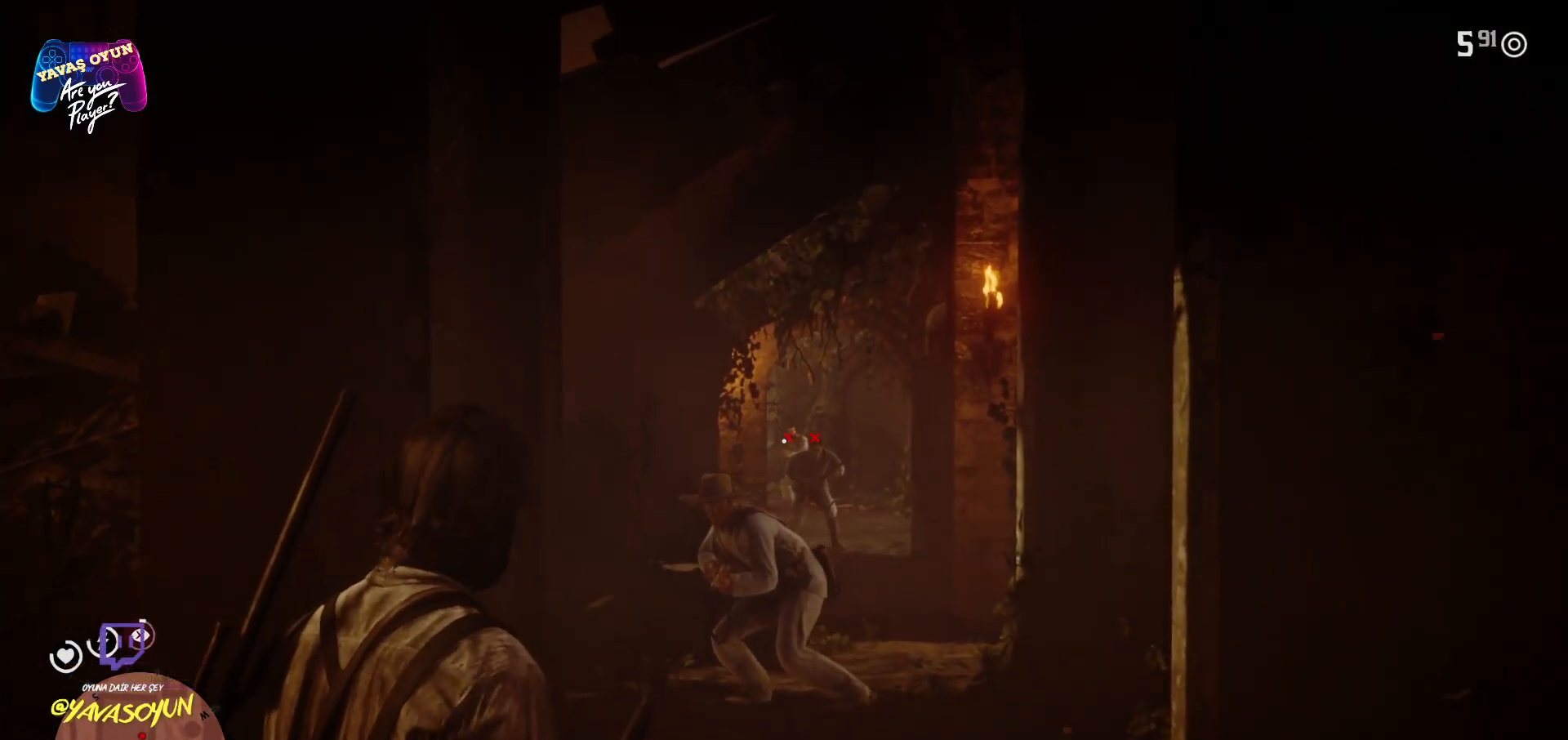
{"buttons": ["L2"], "left_stick": "center", "right_stick": "center", "events": [[167, "right_stick", "left"], [383, "right_stick", "center"]]}
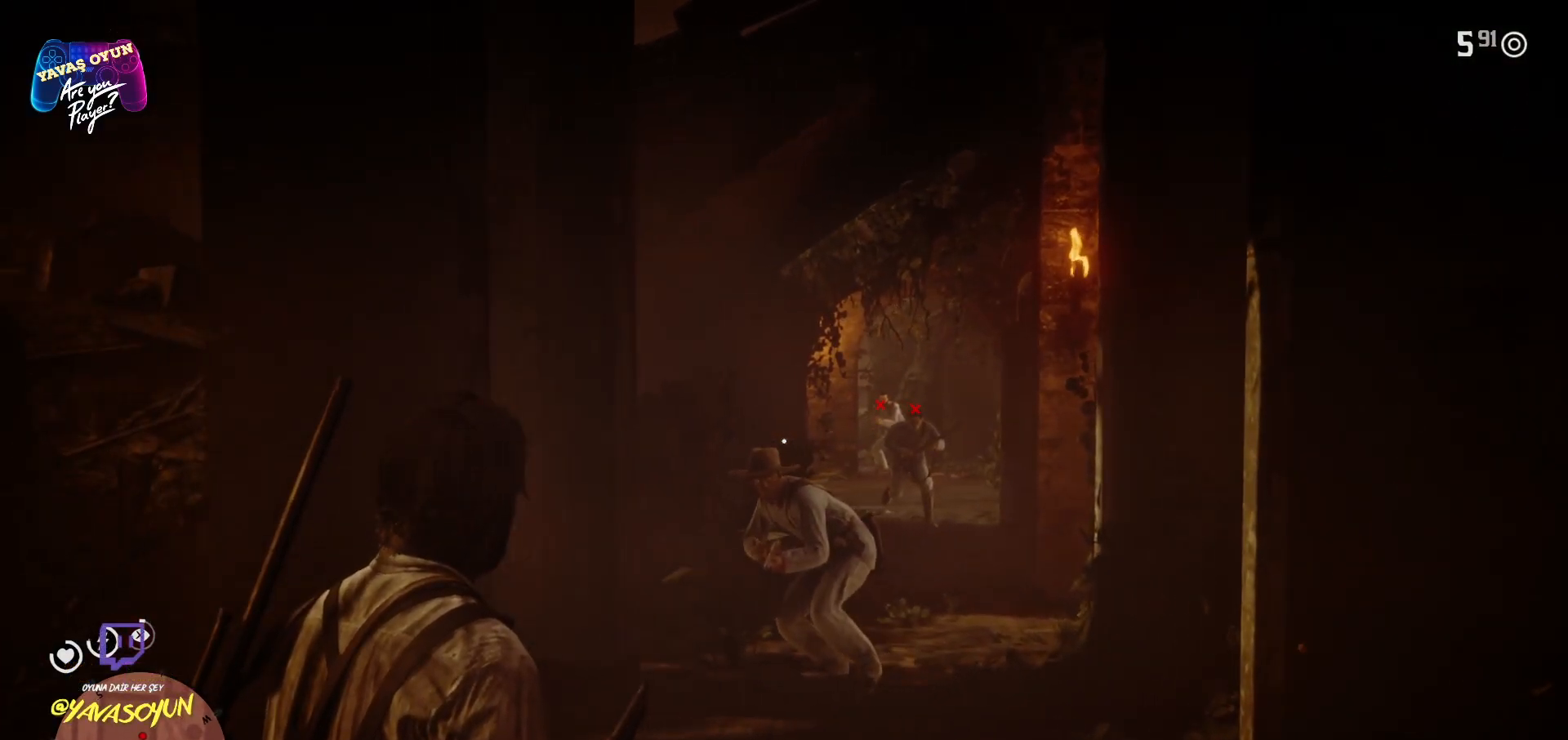
{"buttons": ["L2"], "left_stick": "center", "right_stick": "center", "events": [[17, "right_stick", "down"], [267, "right_stick", "center"], [350, "R1", "down"], [483, "R1", "up"]]}
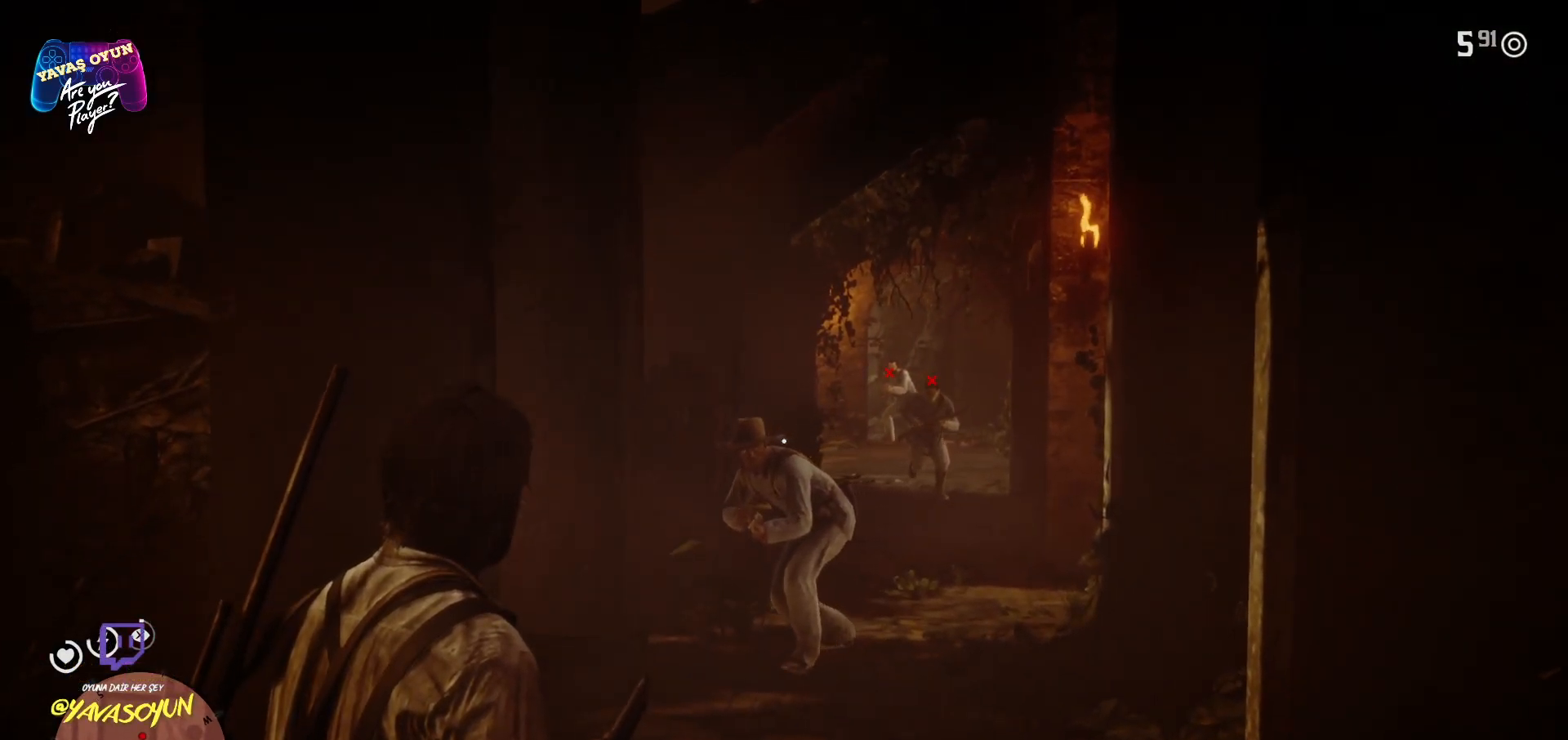
{"buttons": ["L2", "R1"], "left_stick": "center", "right_stick": "center", "events": [[150, "right_stick", "down-left"], [383, "right_stick", "center"], [417, "R1", "down"]]}
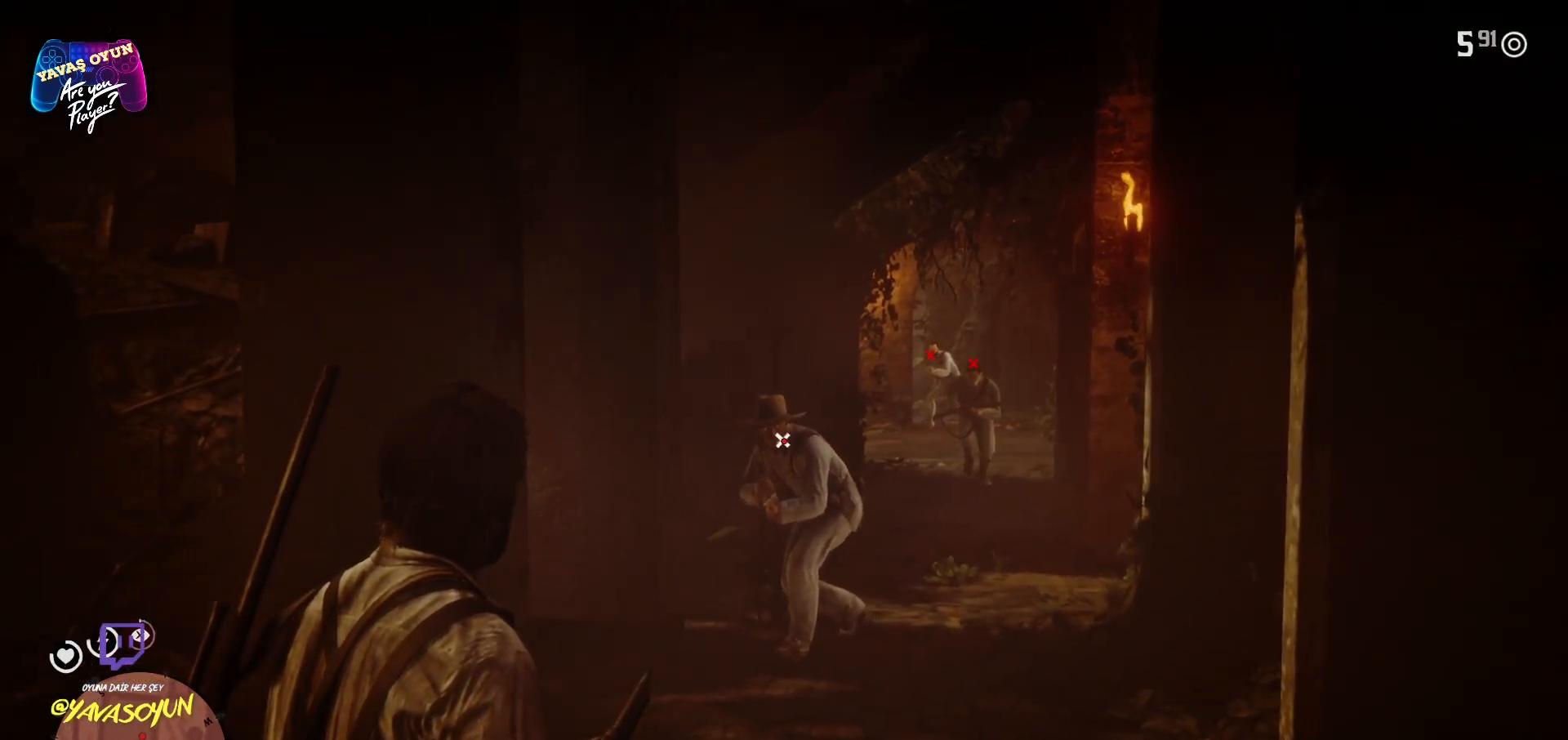
{"buttons": ["L2"], "left_stick": "center", "right_stick": "center", "events": [[33, "R1", "up"], [300, "R2", "down"], [450, "R2", "up"]]}
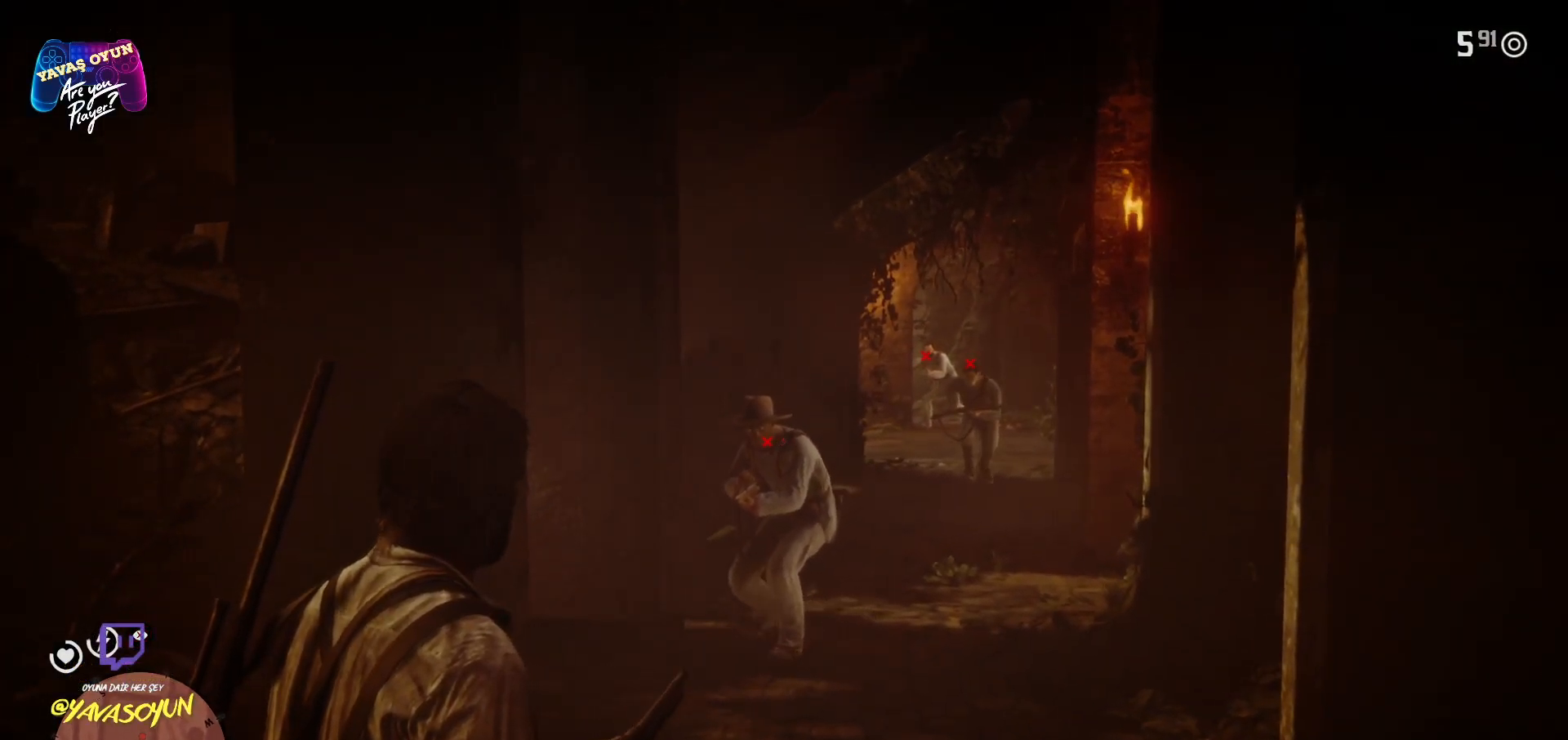
{"buttons": ["L2"], "left_stick": "center", "right_stick": "center", "events": []}
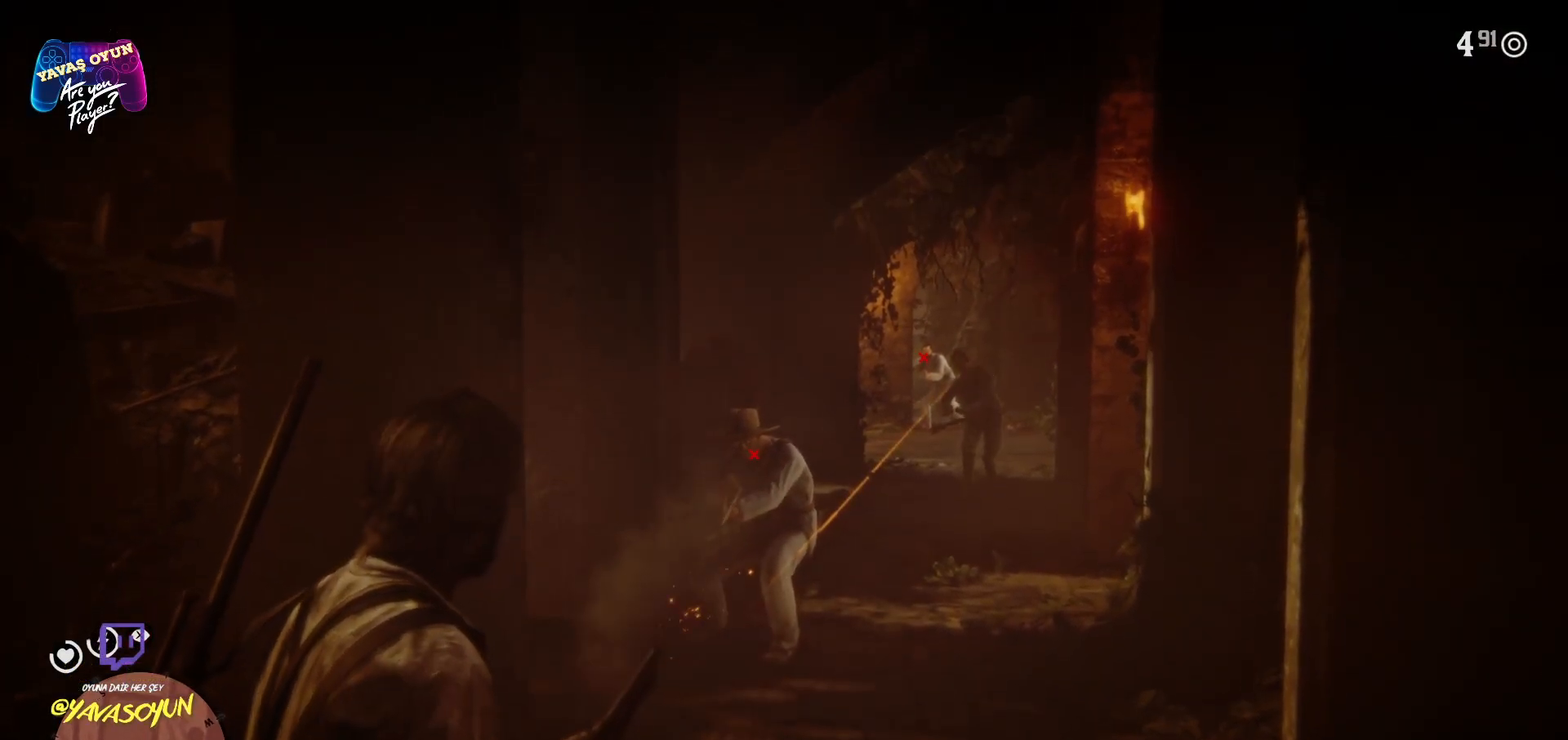
{"buttons": ["L2"], "left_stick": "center", "right_stick": "center", "events": []}
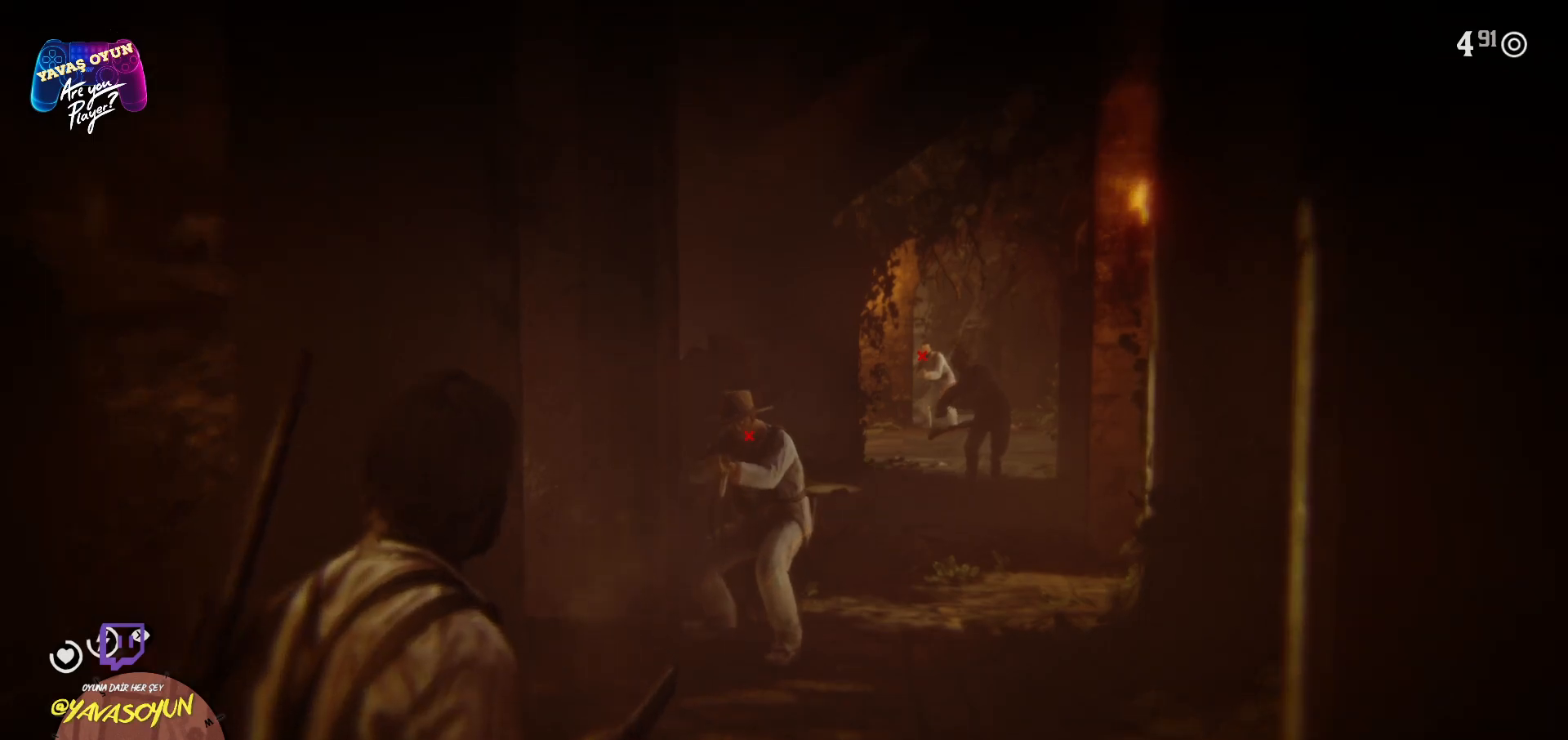
{"buttons": ["L2"], "left_stick": "center", "right_stick": "center", "events": []}
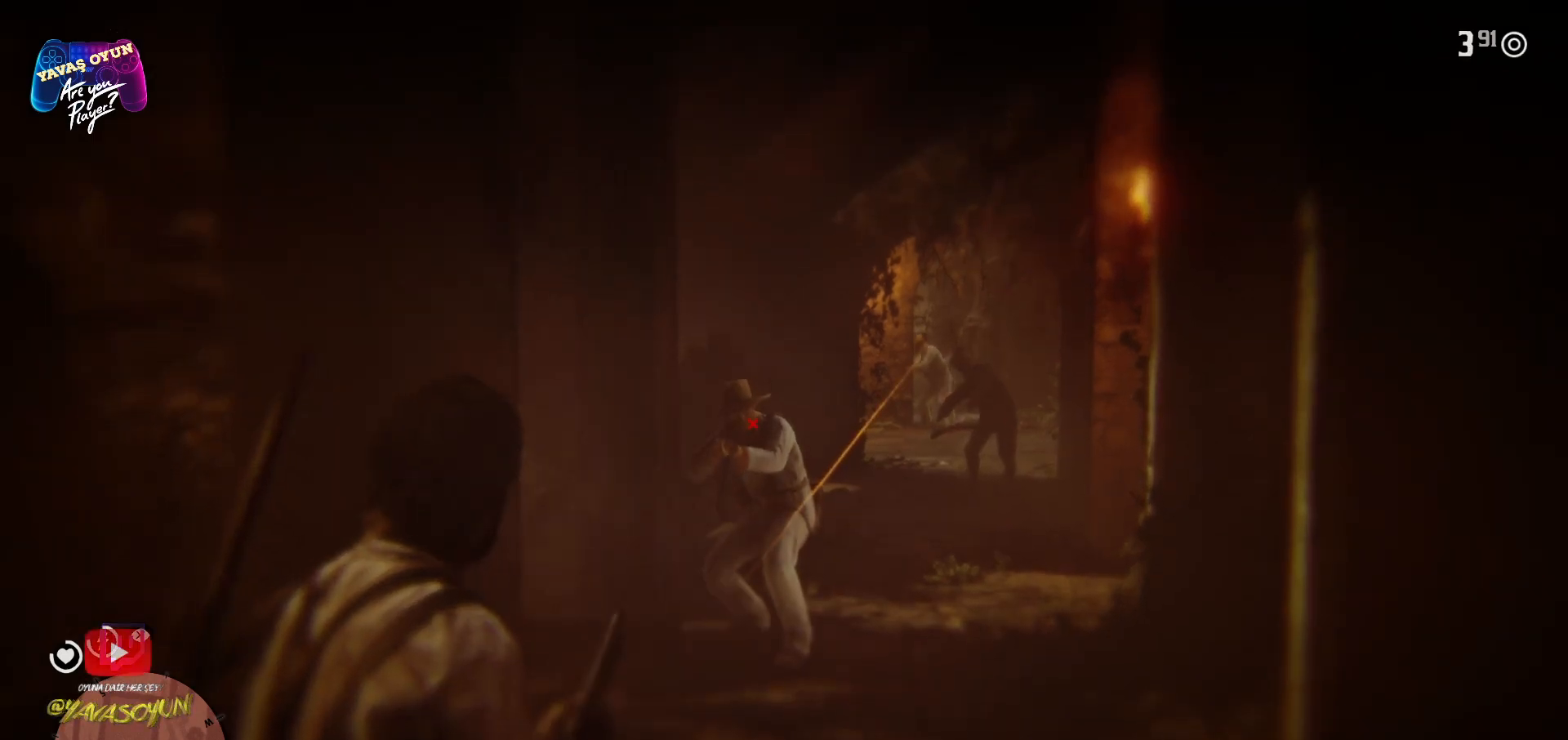
{"buttons": ["L2"], "left_stick": "center", "right_stick": "center", "events": []}
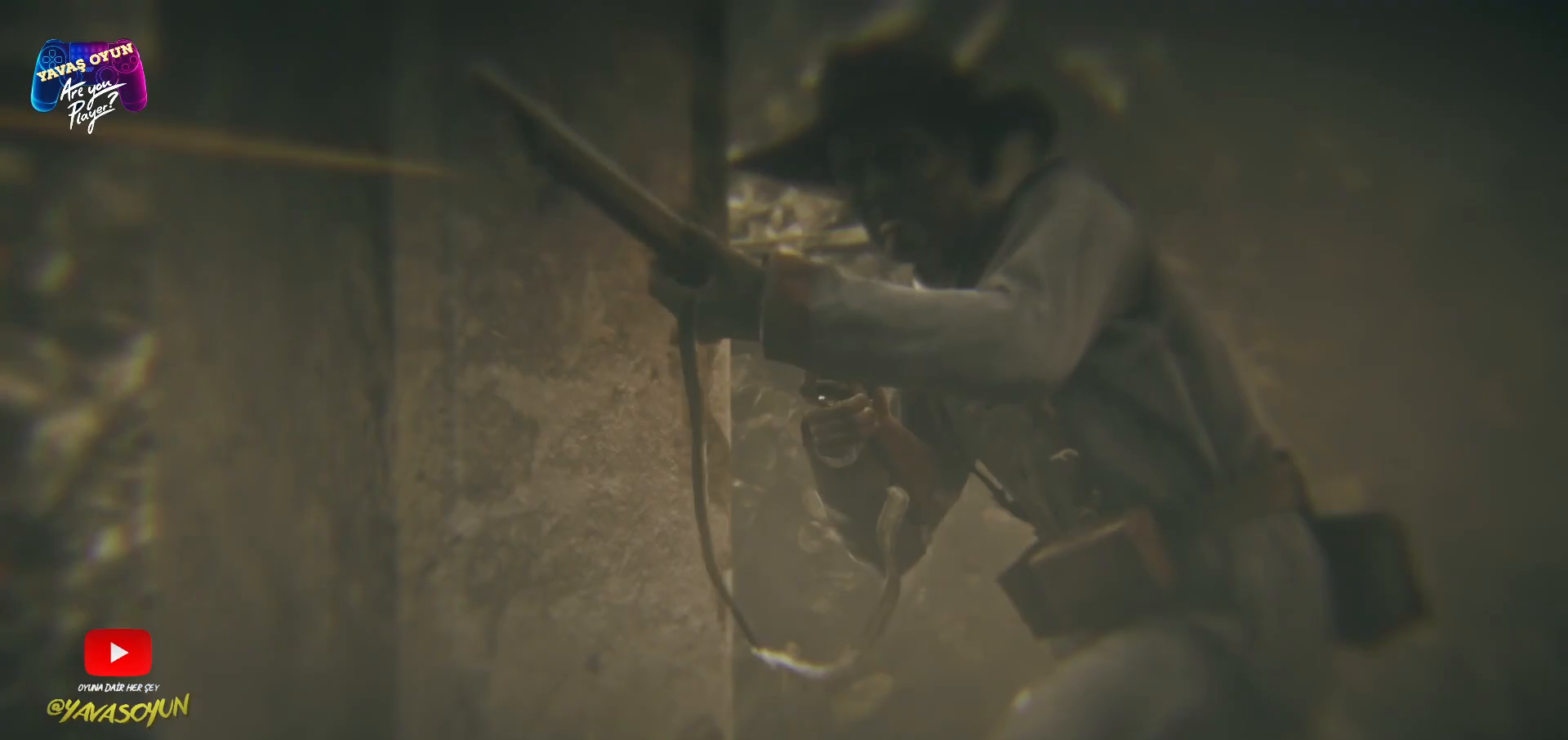
{"buttons": ["L2"], "left_stick": "center", "right_stick": "center", "events": []}
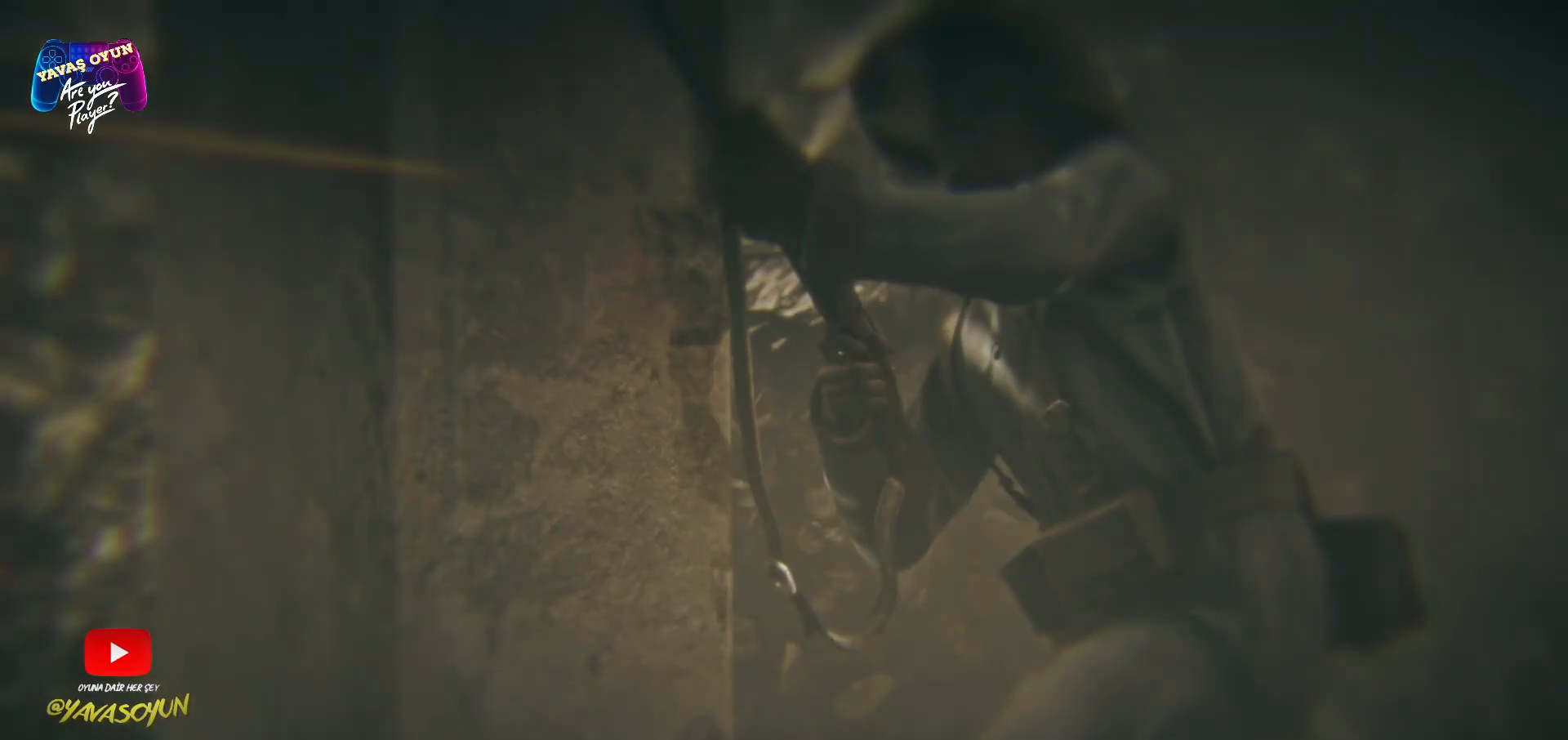
{"buttons": [], "left_stick": "center", "right_stick": "center", "events": [[83, "L2", "up"]]}
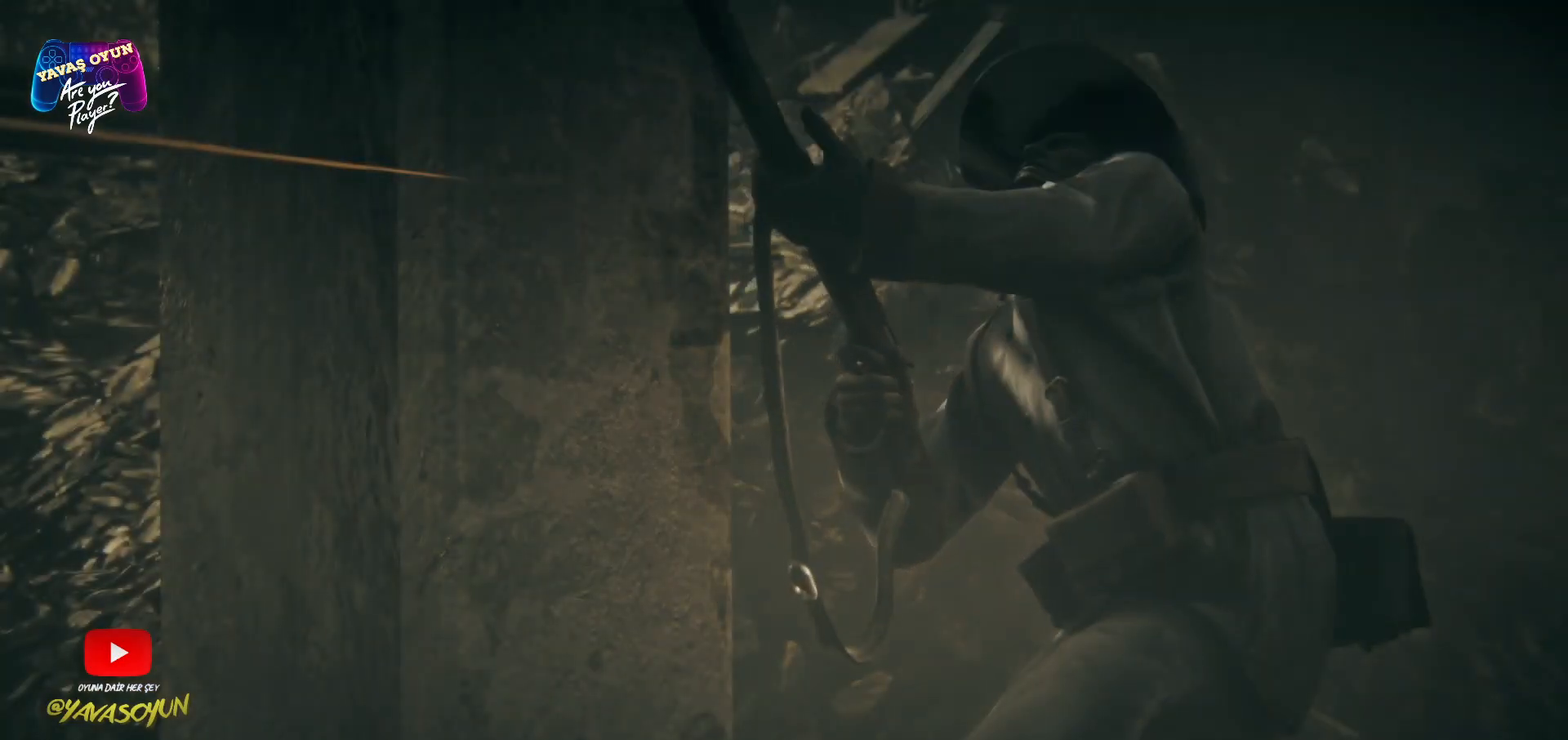
{"buttons": [], "left_stick": "center", "right_stick": "center", "events": []}
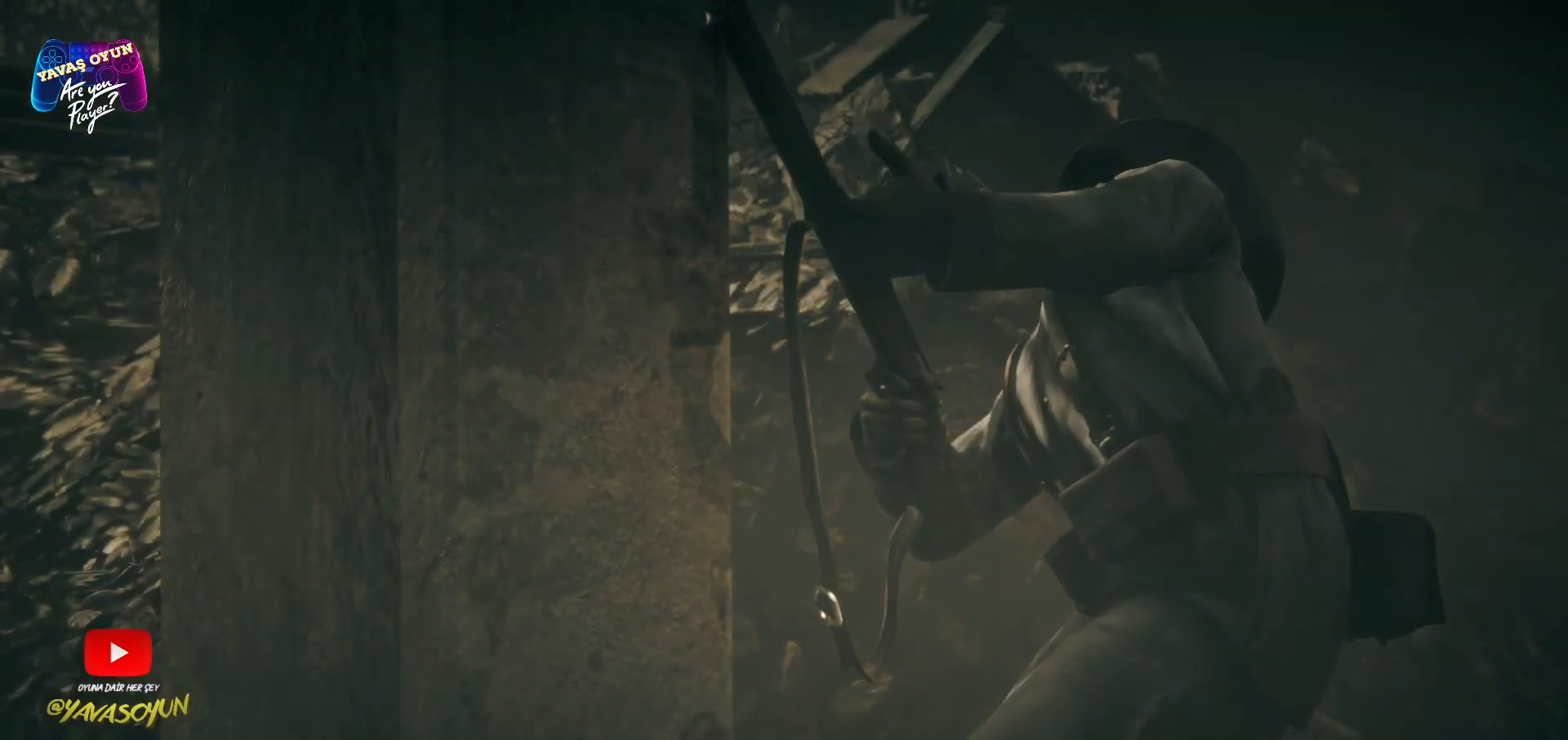
{"buttons": [], "left_stick": "right", "right_stick": "center", "events": [[17, "left_stick", "right"]]}
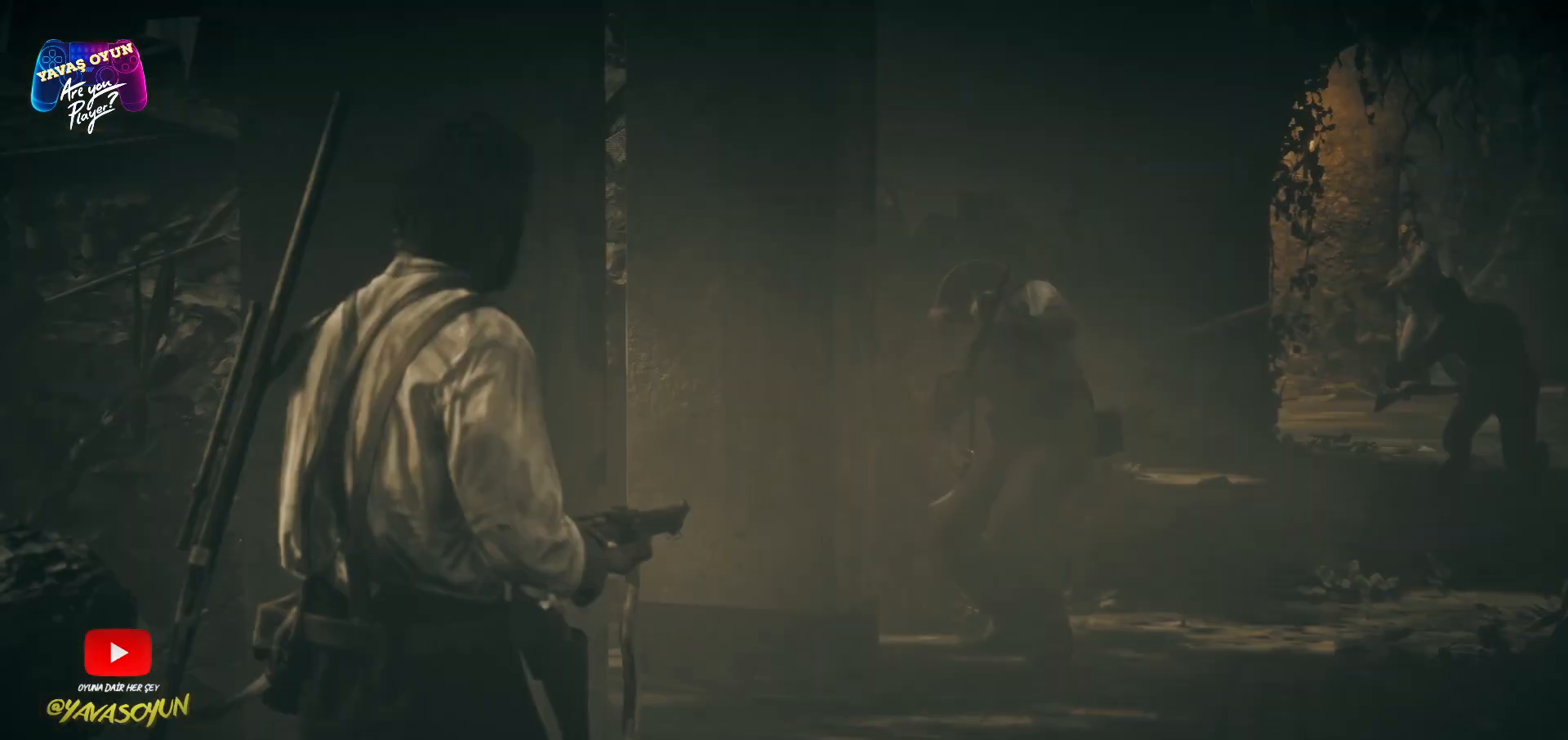
{"buttons": [], "left_stick": "up-right", "right_stick": "center", "events": [[167, "left_stick", "up-right"]]}
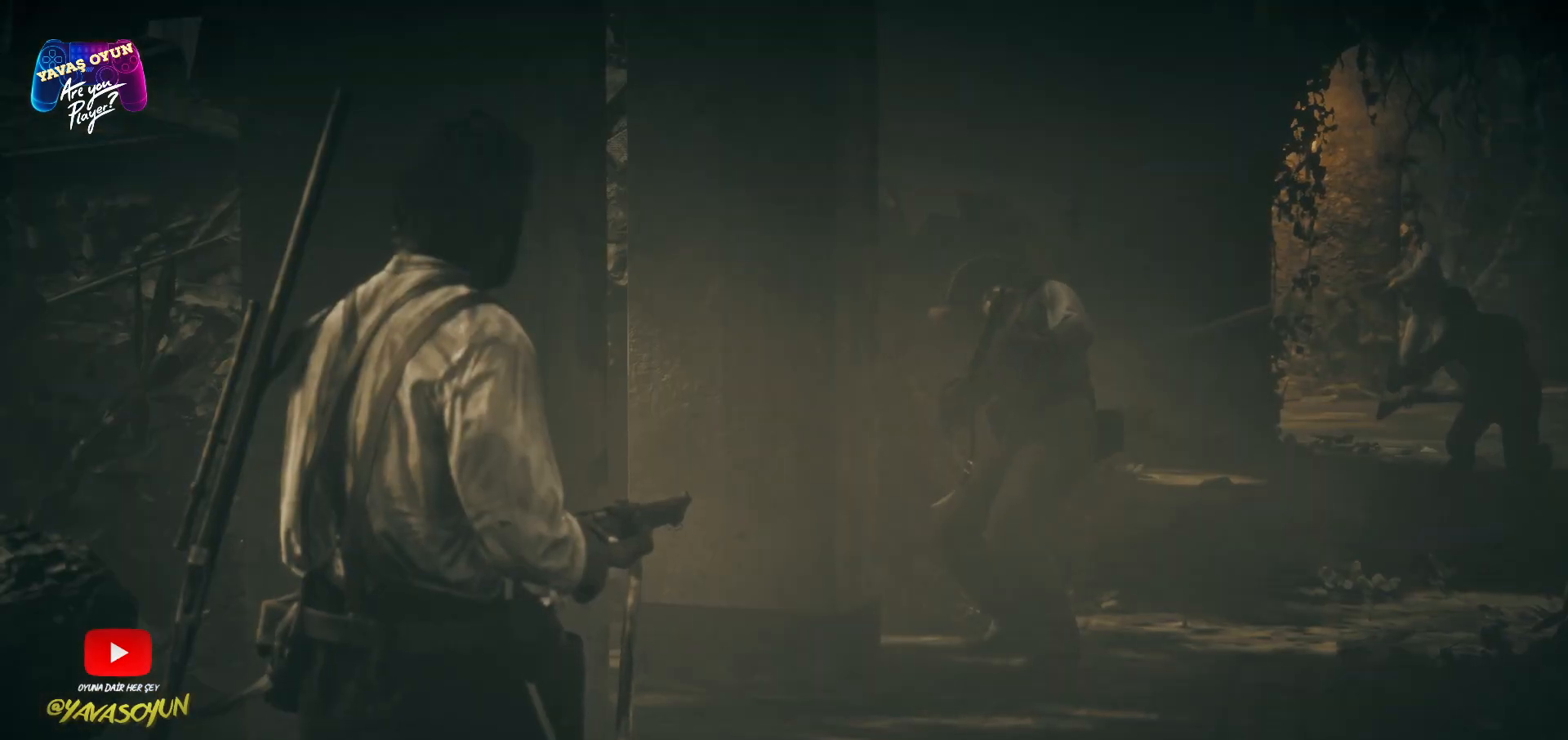
{"buttons": [], "left_stick": "right", "right_stick": "center", "events": [[17, "left_stick", "center"], [83, "A", "down"], [83, "left_stick", "right"], [333, "A", "up"]]}
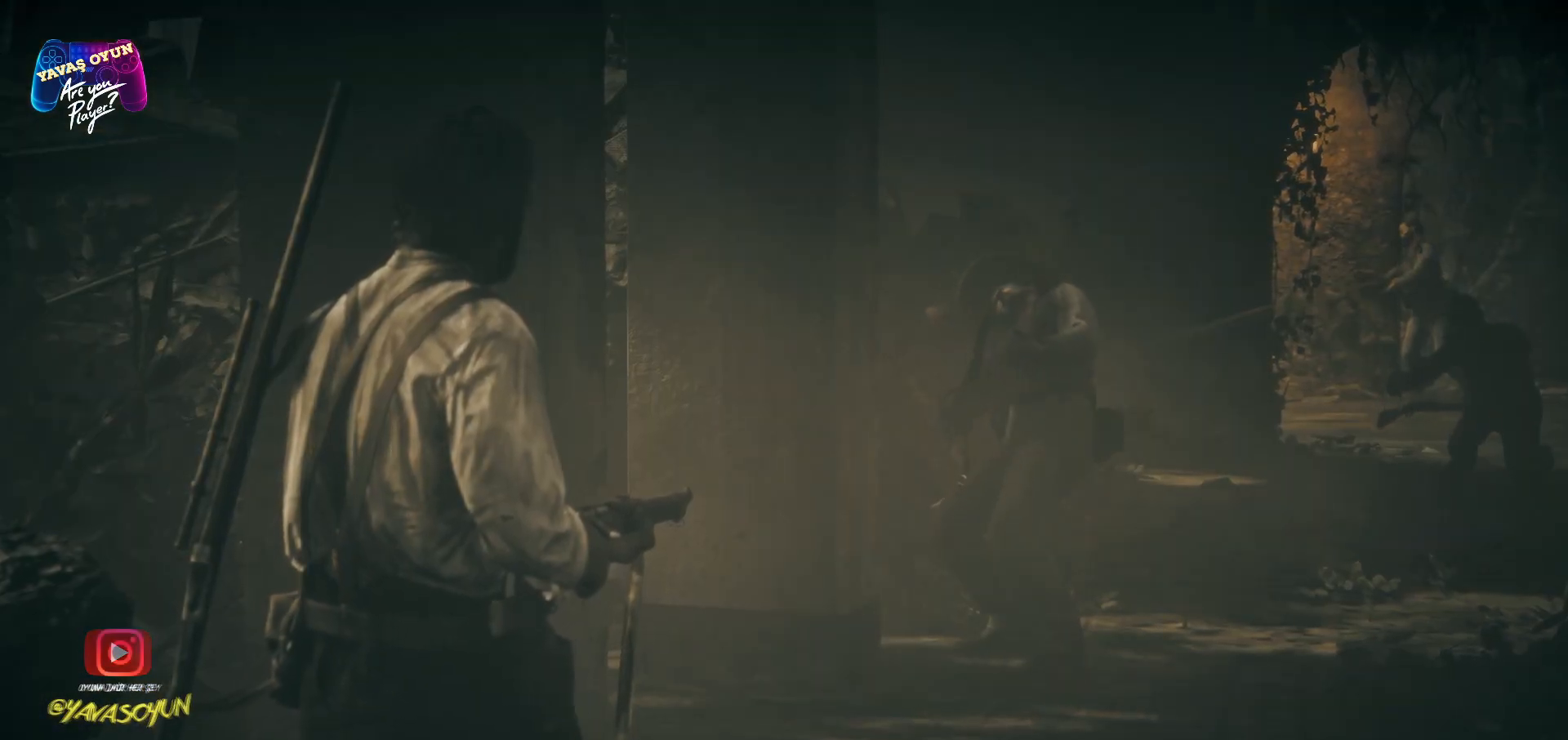
{"buttons": [], "left_stick": "center", "right_stick": "center", "events": [[83, "left_stick", "center"]]}
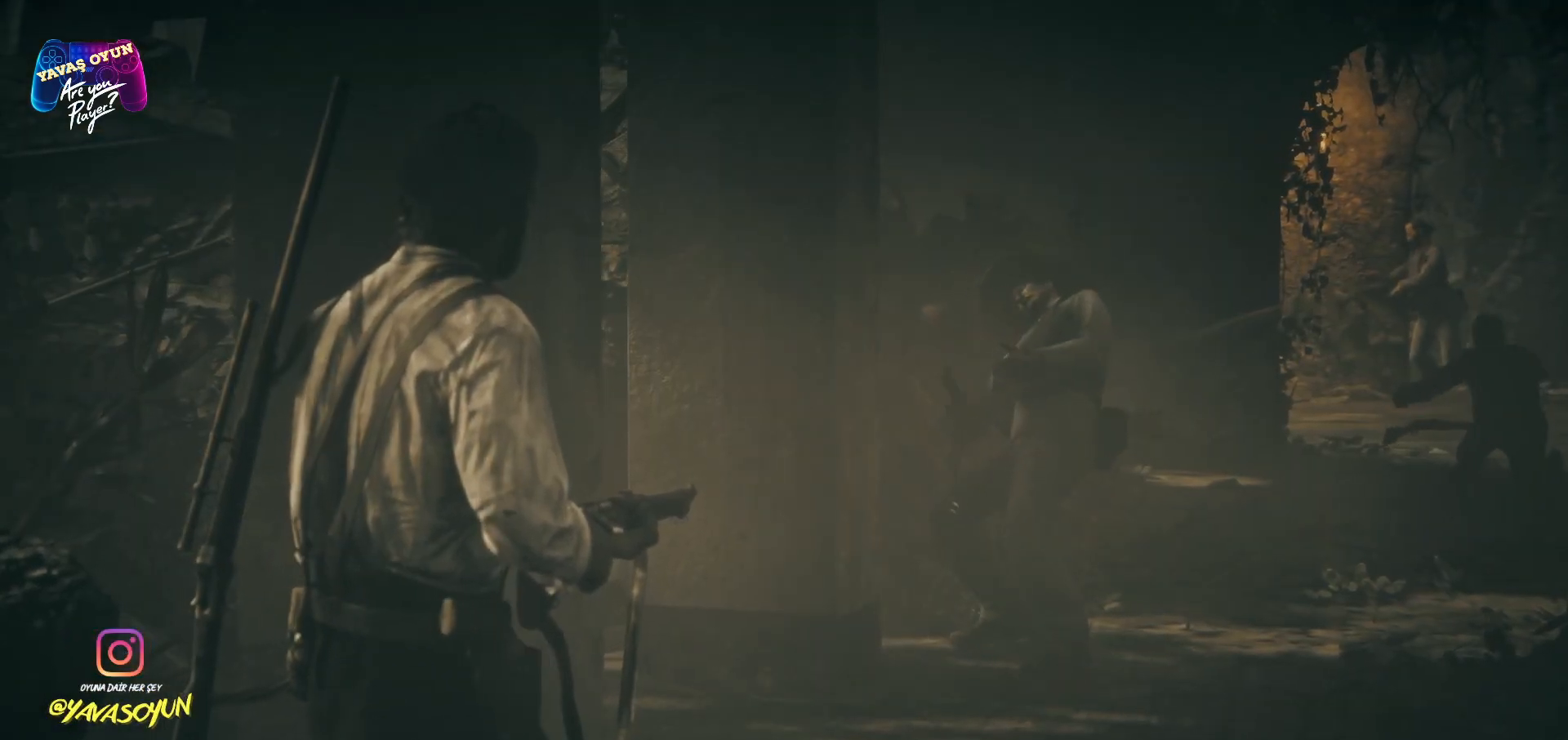
{"buttons": [], "left_stick": "center", "right_stick": "center", "events": []}
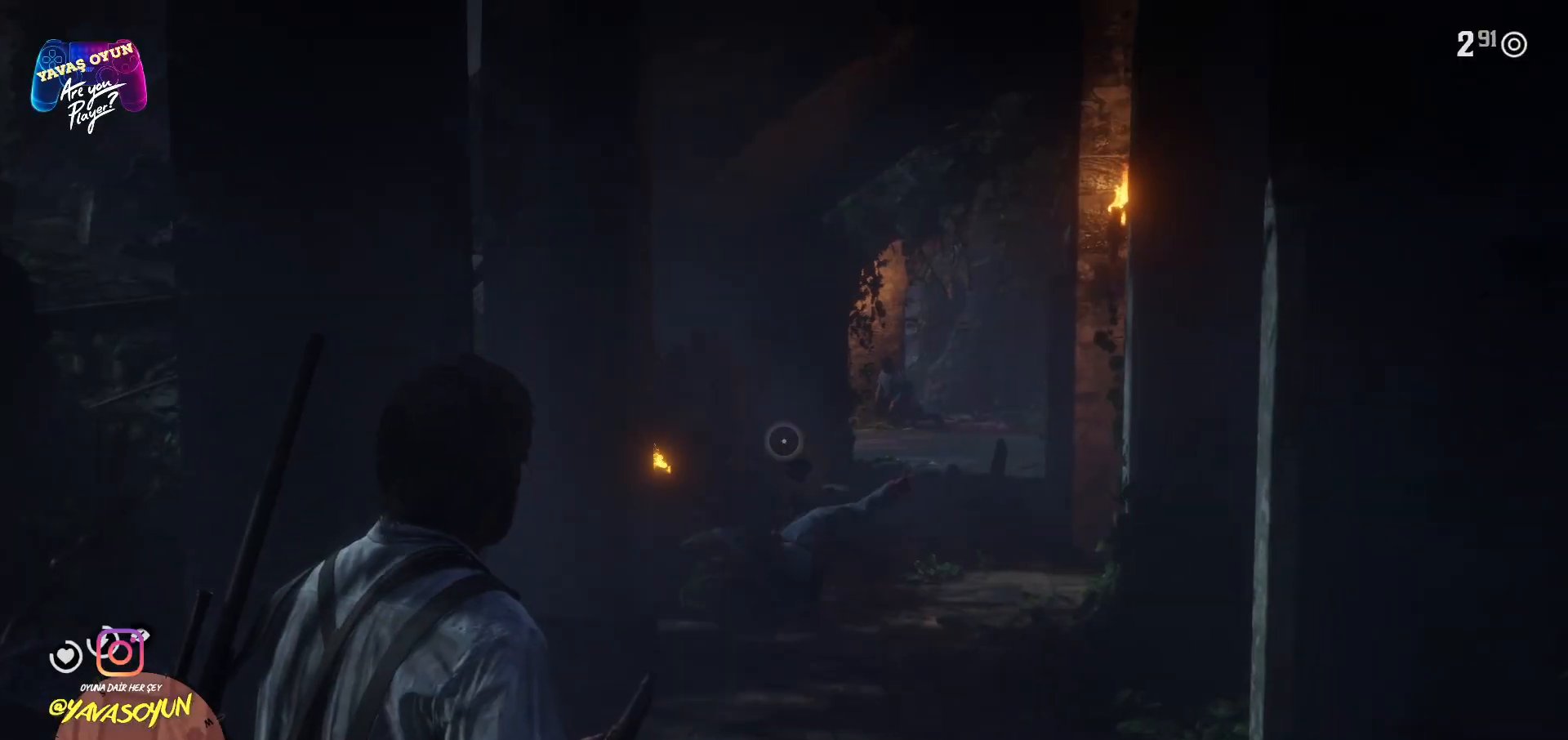
{"buttons": [], "left_stick": "up", "right_stick": "center", "events": [[150, "left_stick", "up-right"], [267, "A", "down"], [333, "A", "up"], [333, "left_stick", "up"], [367, "A", "down"], [450, "A", "up"]]}
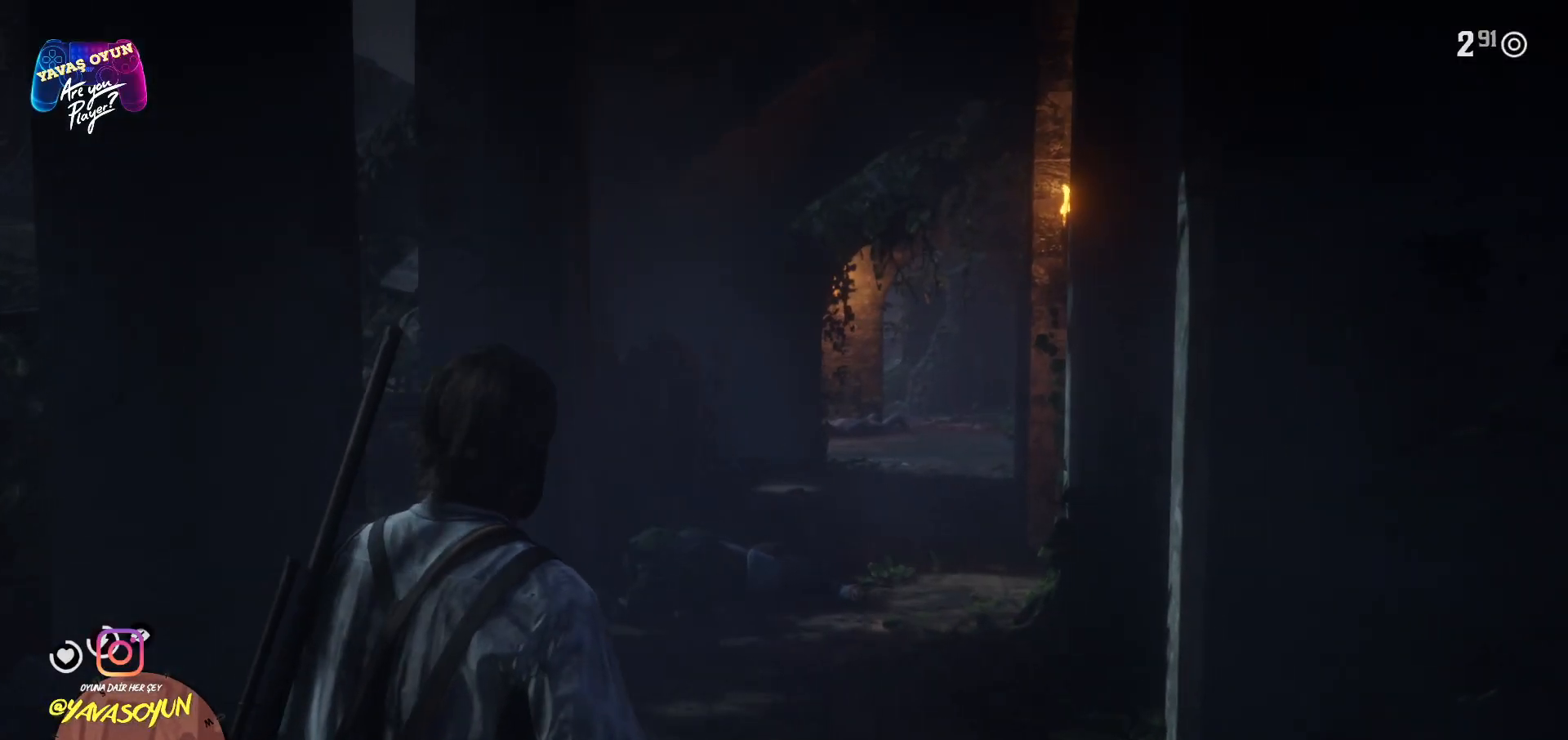
{"buttons": [], "left_stick": "up", "right_stick": "center", "events": [[17, "A", "down"], [117, "A", "up"], [167, "A", "down"], [267, "A", "up"], [400, "A", "down"], [467, "A", "up"]]}
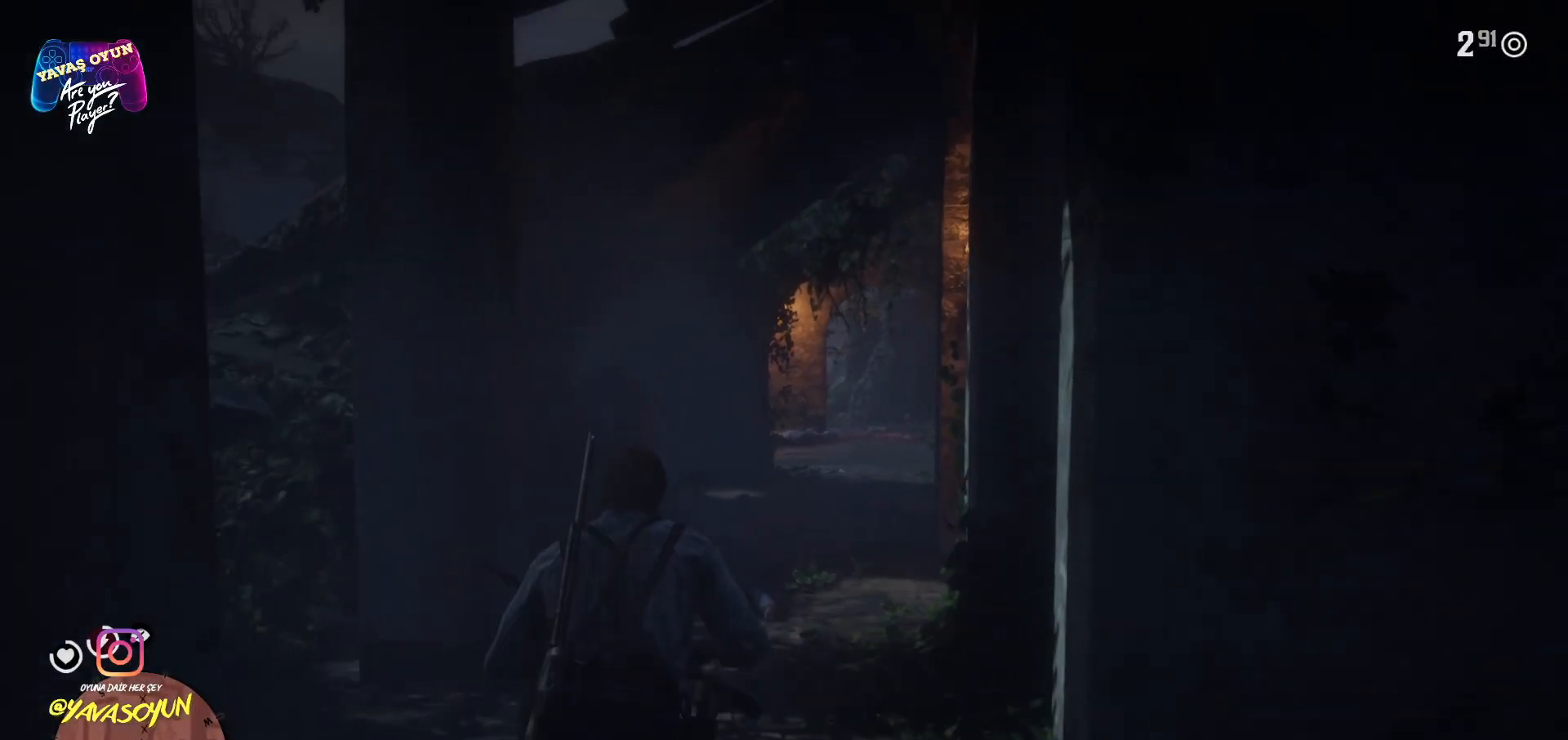
{"buttons": ["A"], "left_stick": "up", "right_stick": "center", "events": [[50, "A", "down"], [167, "A", "up"], [233, "A", "down"], [350, "A", "up"], [450, "A", "down"]]}
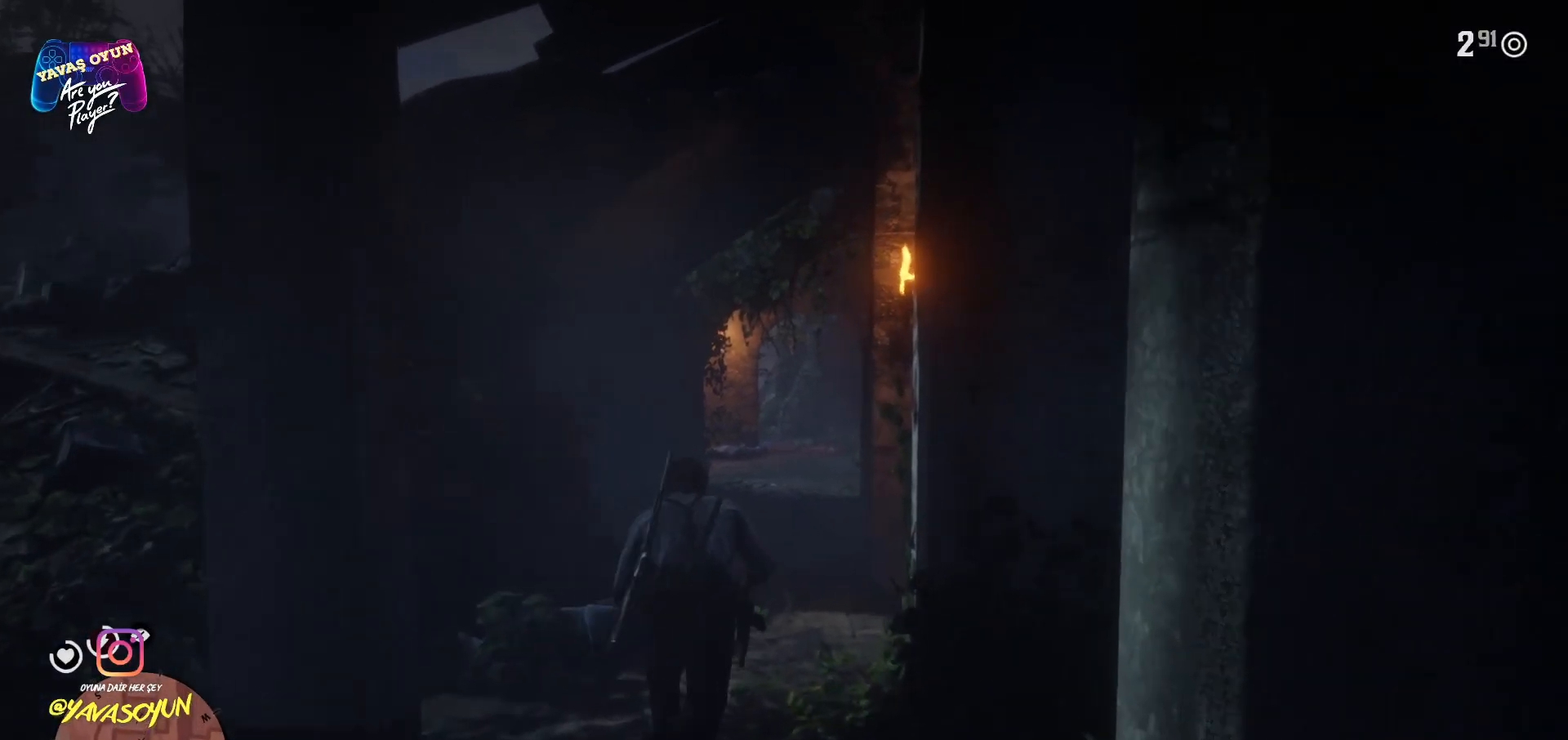
{"buttons": ["A"], "left_stick": "up-left", "right_stick": "center", "events": [[67, "A", "up"], [83, "A", "down"], [83, "left_stick", "up-left"], [250, "A", "up"], [367, "A", "down"]]}
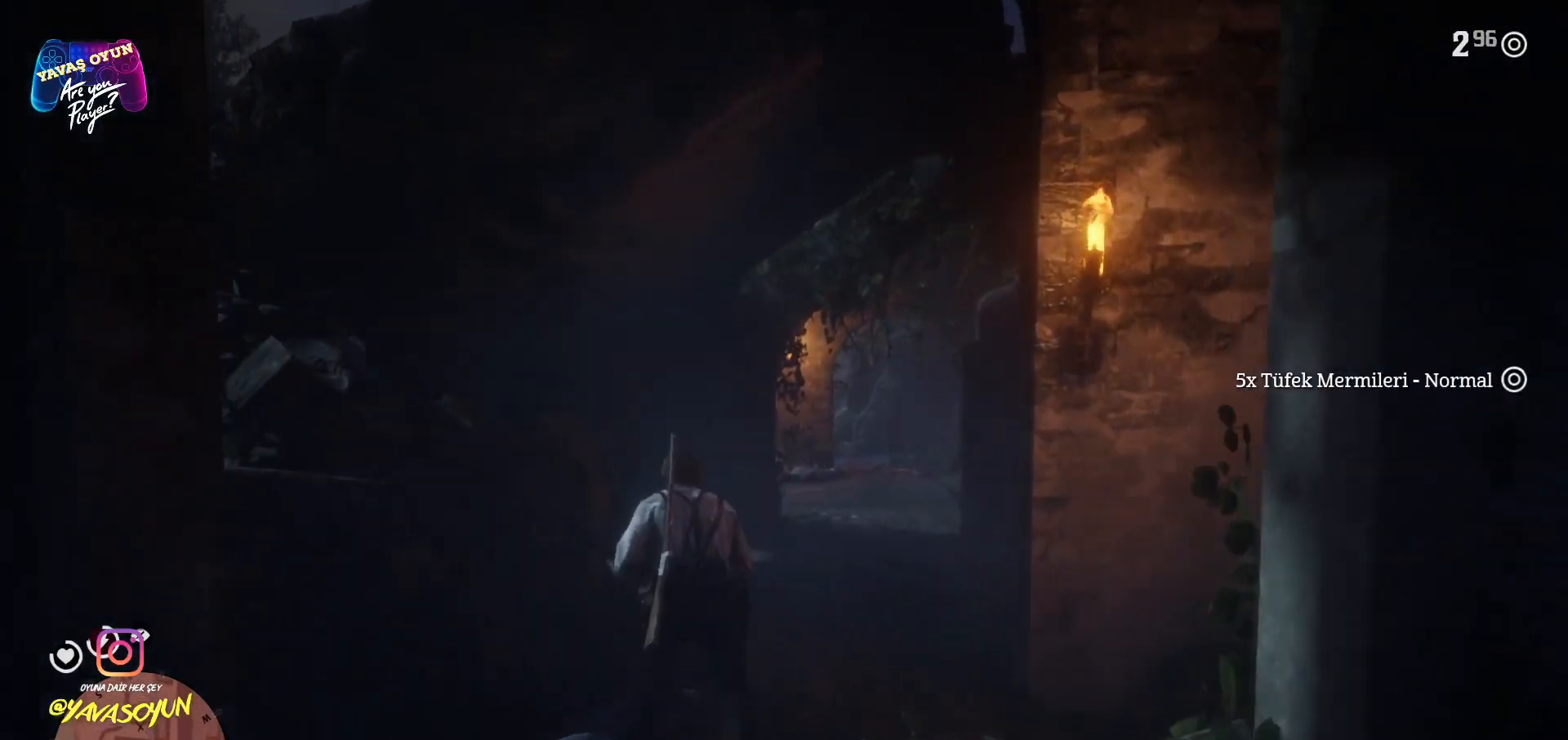
{"buttons": [], "left_stick": "up", "right_stick": "center", "events": [[83, "A", "up"], [83, "left_stick", "up-right"], [183, "A", "down"], [283, "A", "up"], [383, "A", "down"], [400, "left_stick", "up"], [467, "A", "up"]]}
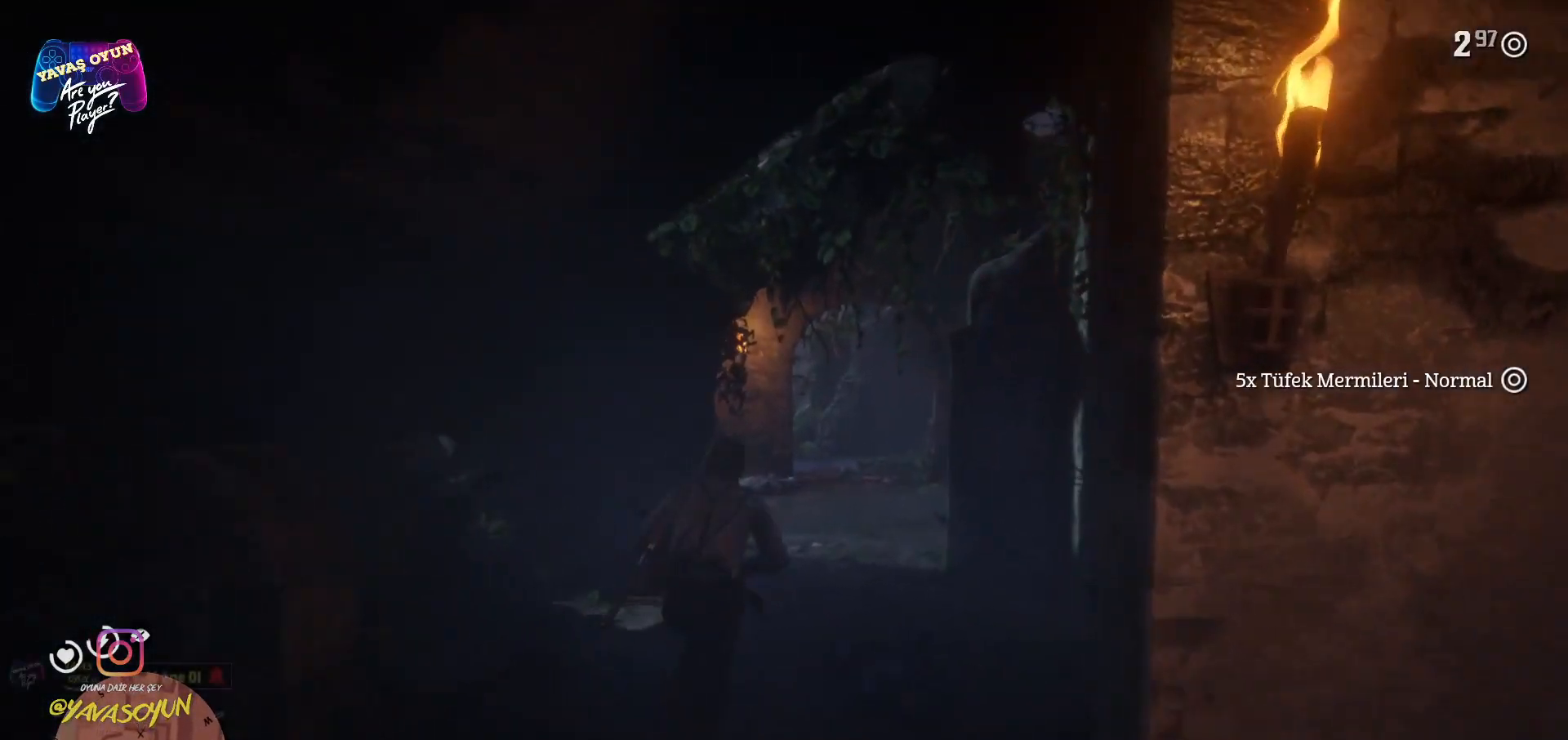
{"buttons": ["A"], "left_stick": "up", "right_stick": "center", "events": [[50, "A", "down"], [100, "A", "up"], [233, "A", "down"], [333, "A", "up"], [417, "A", "down"]]}
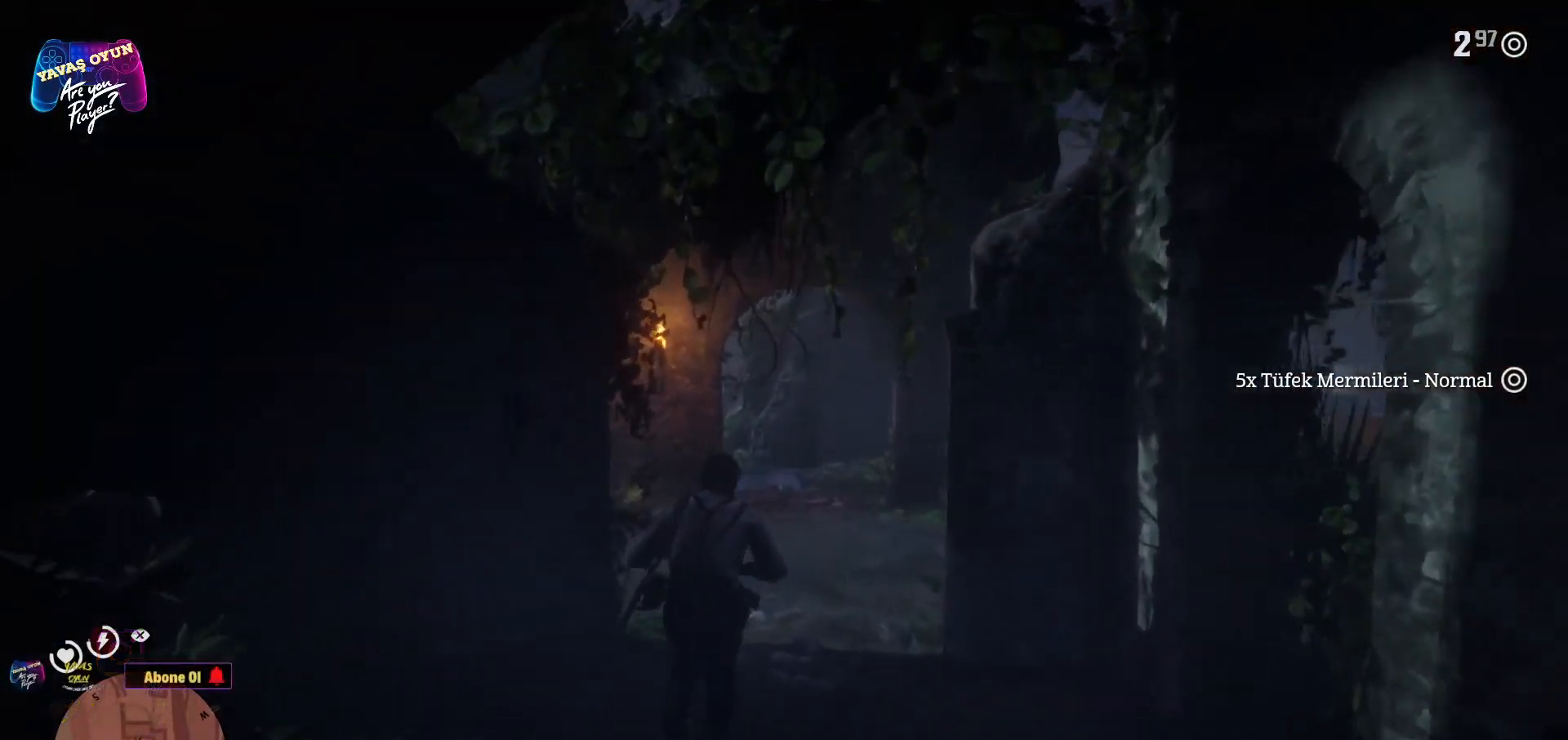
{"buttons": [], "left_stick": "up", "right_stick": "center", "events": [[50, "A", "up"], [100, "A", "down"], [250, "A", "up"], [350, "A", "down"], [433, "A", "up"]]}
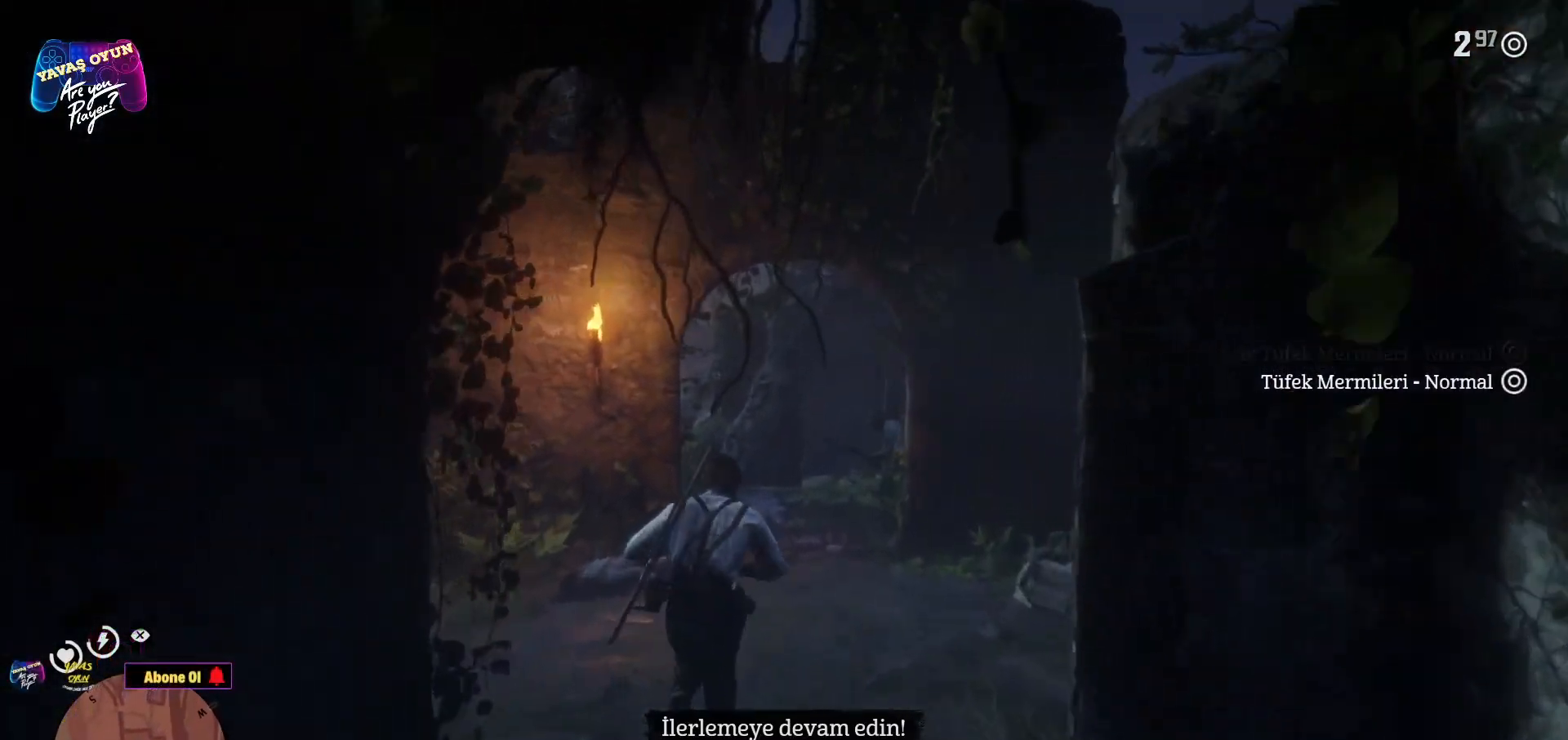
{"buttons": ["A"], "left_stick": "up", "right_stick": "center", "events": [[83, "A", "down"], [150, "A", "up"], [250, "A", "down"], [367, "A", "up"], [417, "A", "down"]]}
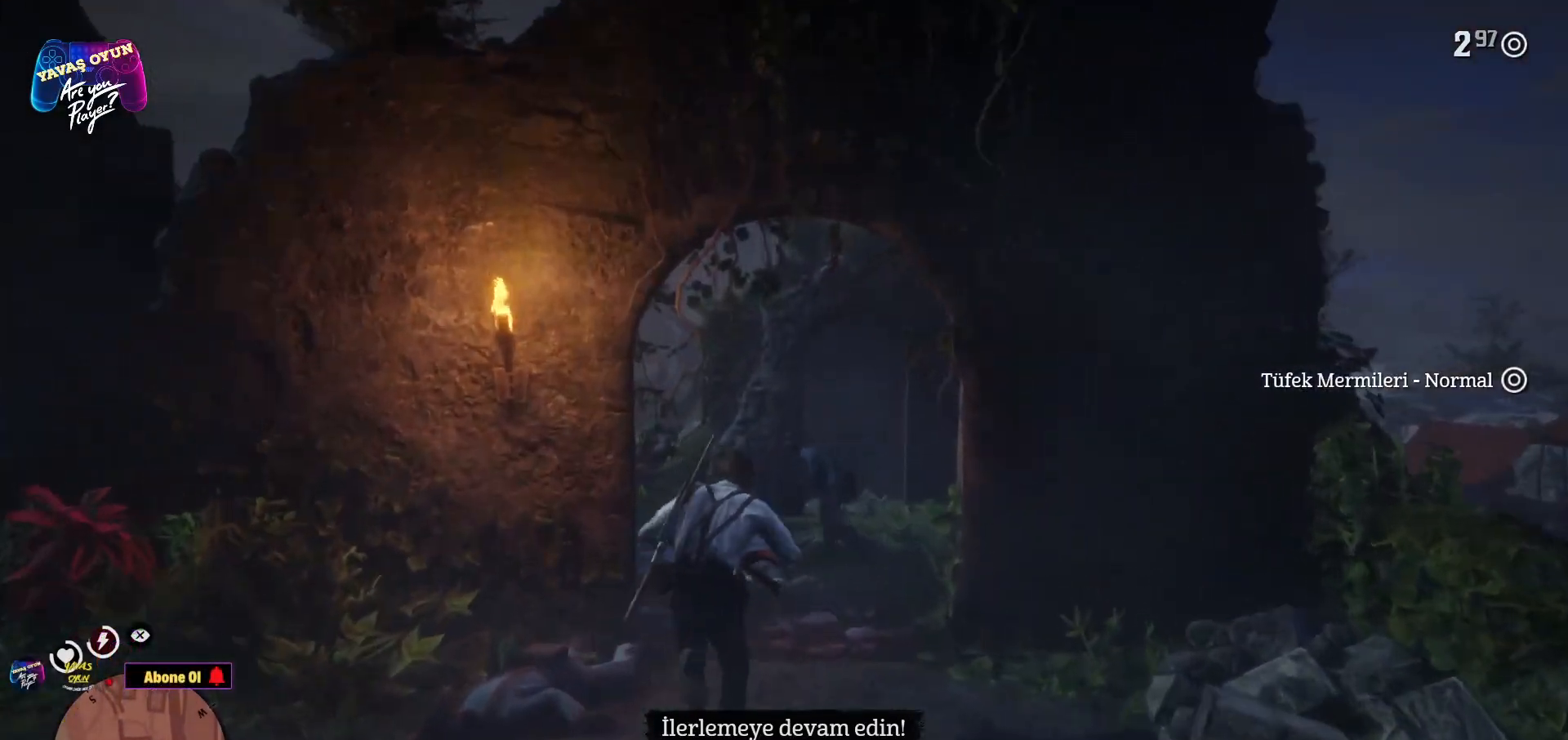
{"buttons": ["L2", "R2"], "left_stick": "up-left", "right_stick": "center", "events": [[17, "A", "up"], [100, "left_stick", "center"], [217, "L2", "down"], [233, "left_stick", "up"], [317, "R2", "down"], [417, "left_stick", "up-left"], [433, "R2", "up"], [467, "R2", "down"]]}
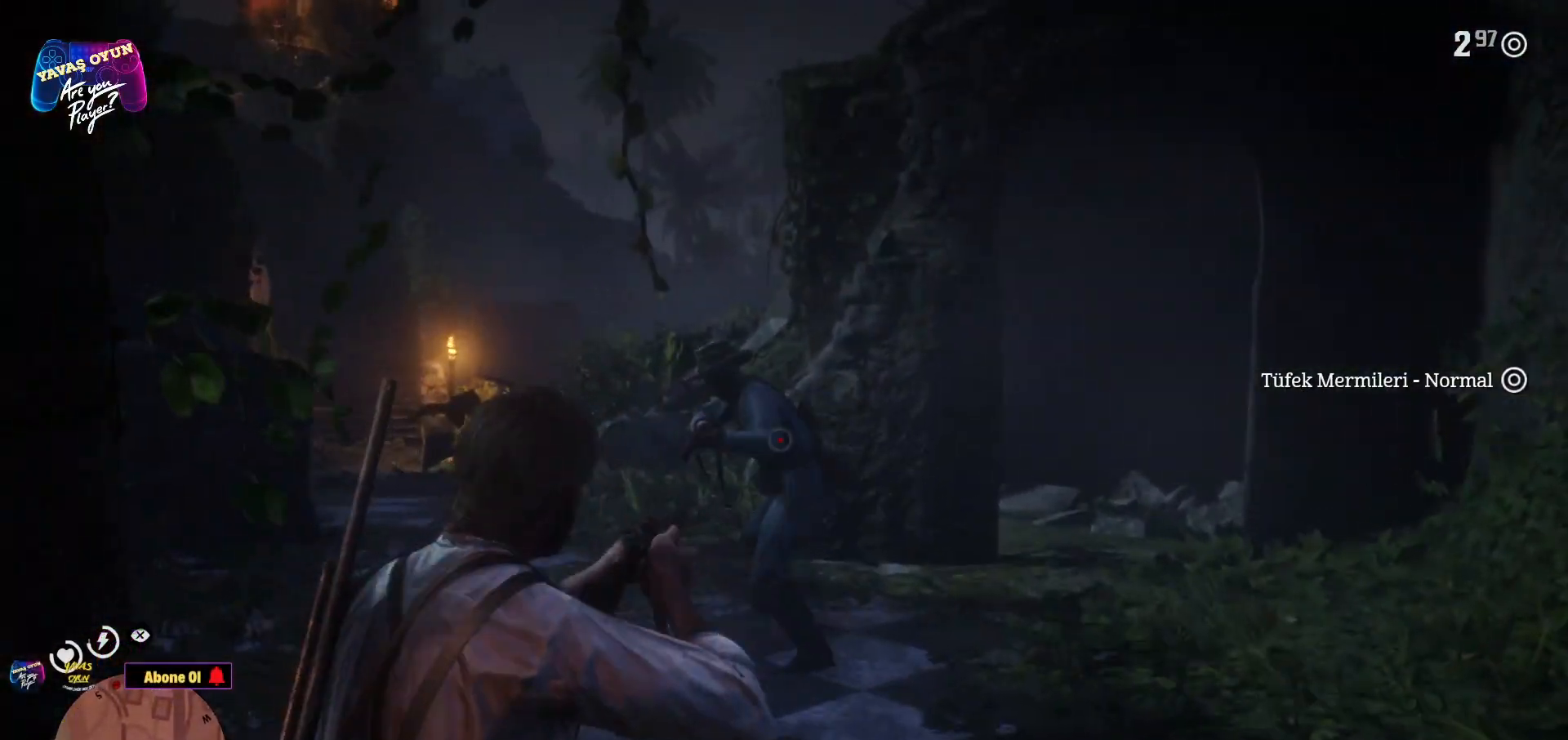
{"buttons": ["L2", "R2"], "left_stick": "up-left", "right_stick": "up-left", "events": [[83, "right_stick", "left"], [150, "right_stick", "up-left"], [250, "R2", "up"], [283, "R2", "down"], [417, "R2", "up"], [500, "R2", "down"]]}